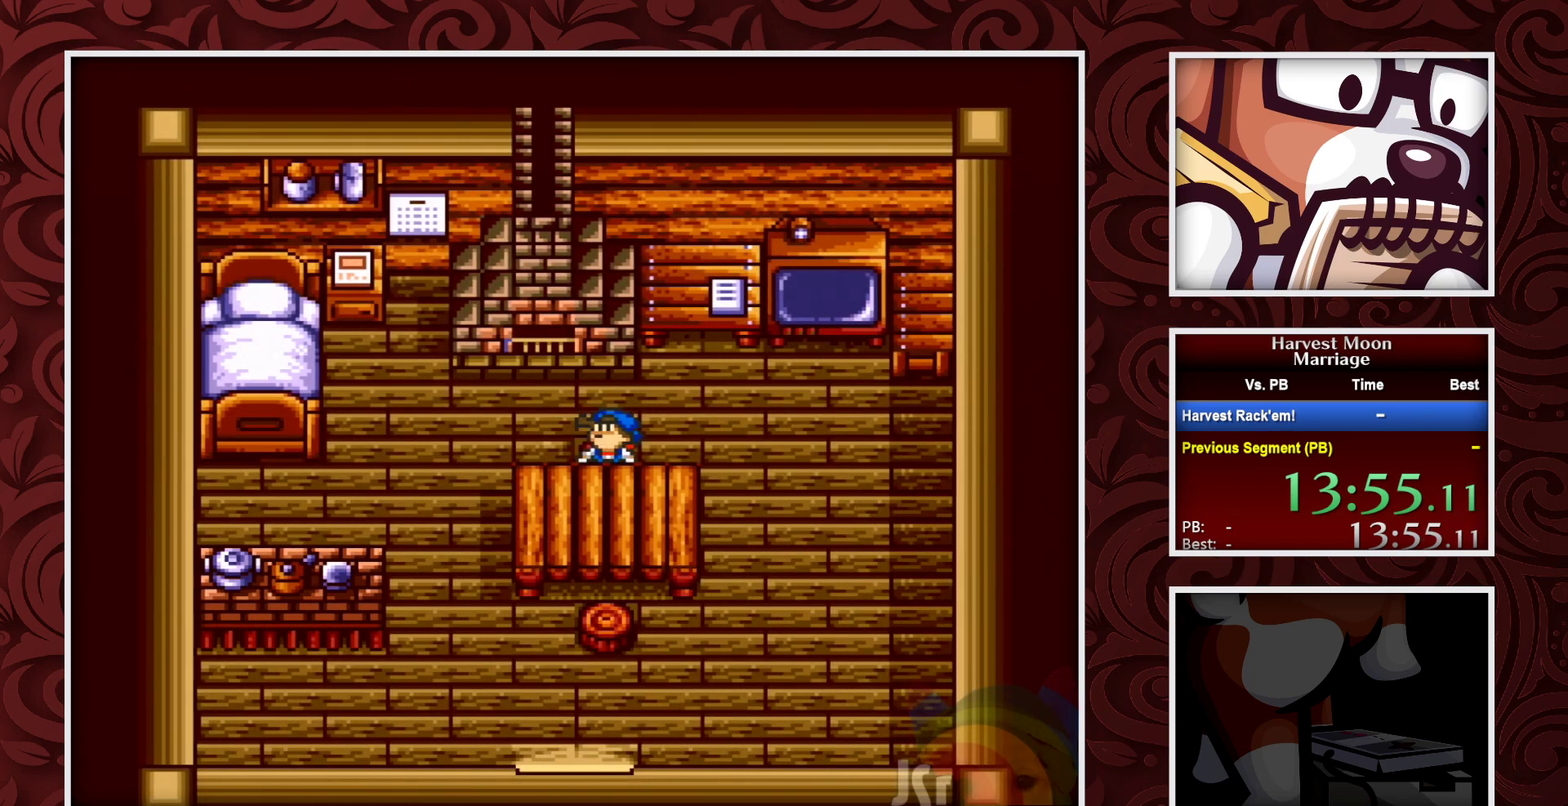
Gameplay with a controller (Nintendo layout); each line is a JSON object with the inputs held at the frame after it. "events" lists button and stick changes between this image and that frame as [ms after this image, input, new state], when the widget could be followed in between. Not read: L3 R3.
{"buttons": ["B", "DPAD_LEFT"], "events": []}
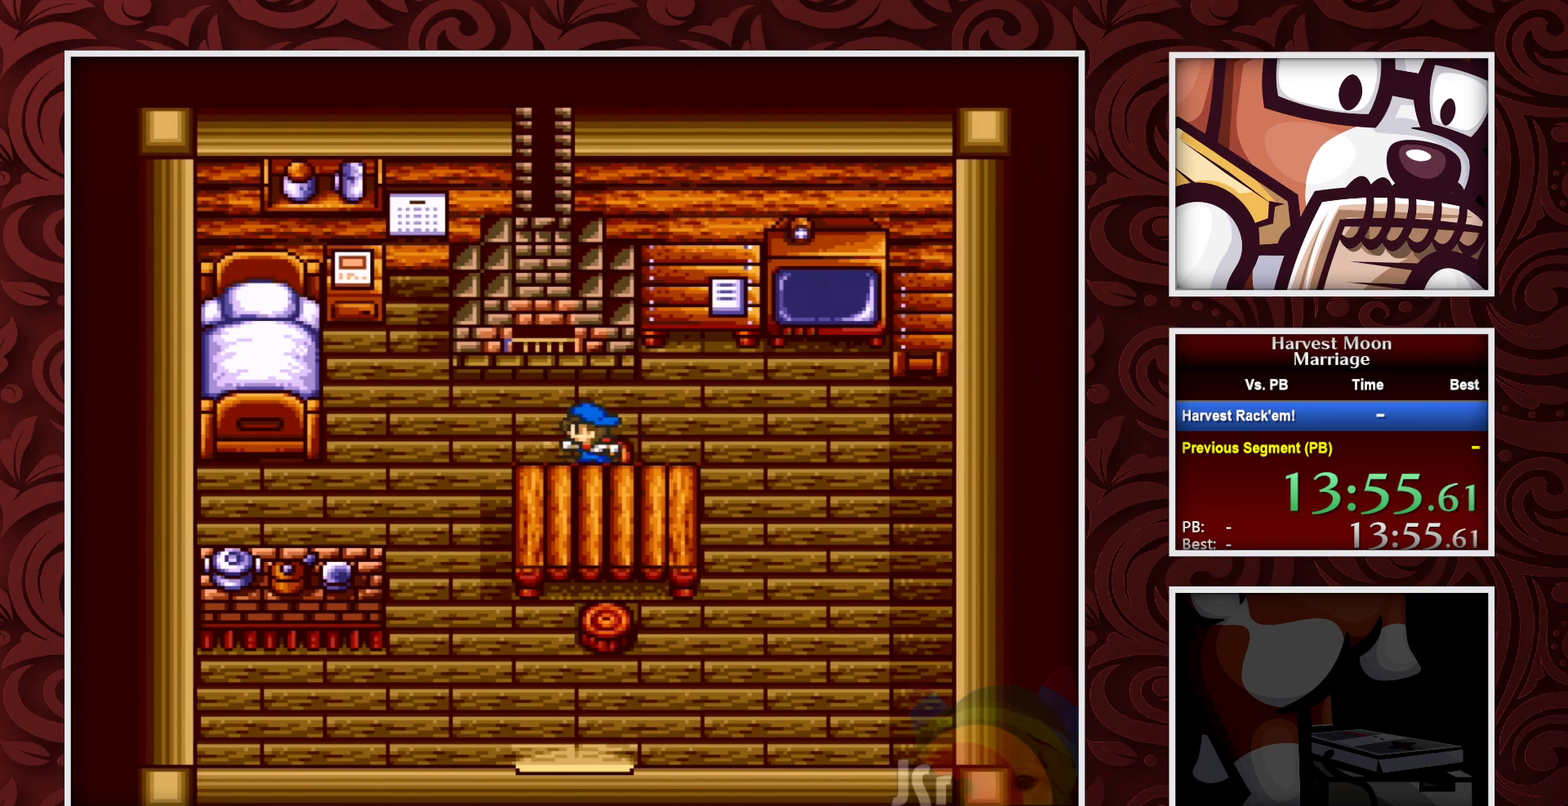
{"buttons": ["B", "DPAD_LEFT"], "events": []}
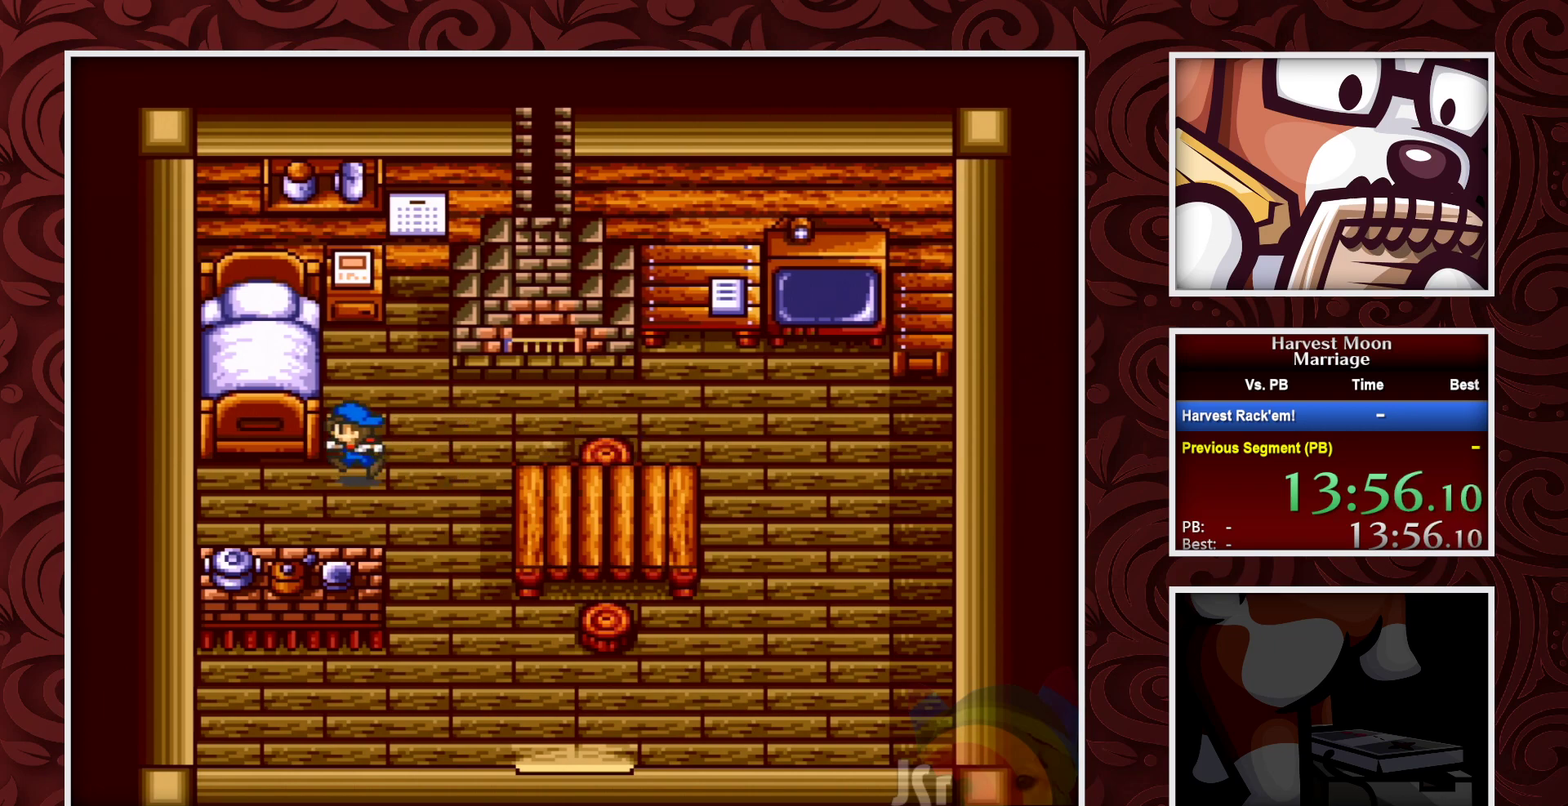
{"buttons": ["A"], "events": [[33, "DPAD_UP", "down"], [117, "DPAD_LEFT", "up"], [317, "A", "down"], [333, "B", "up"], [417, "DPAD_UP", "up"]]}
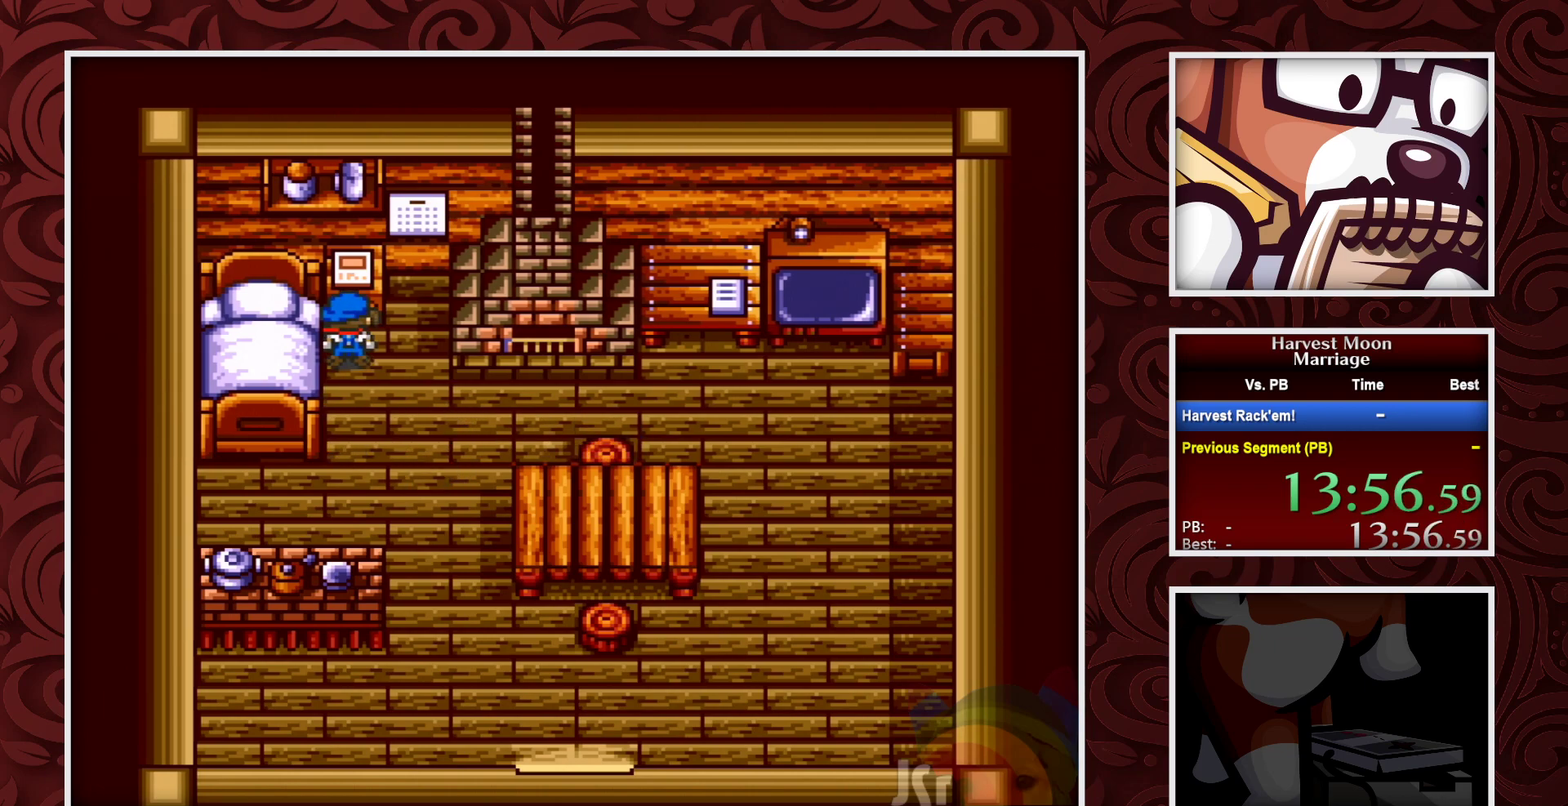
{"buttons": ["A"], "events": [[200, "A", "up"], [250, "A", "down"]]}
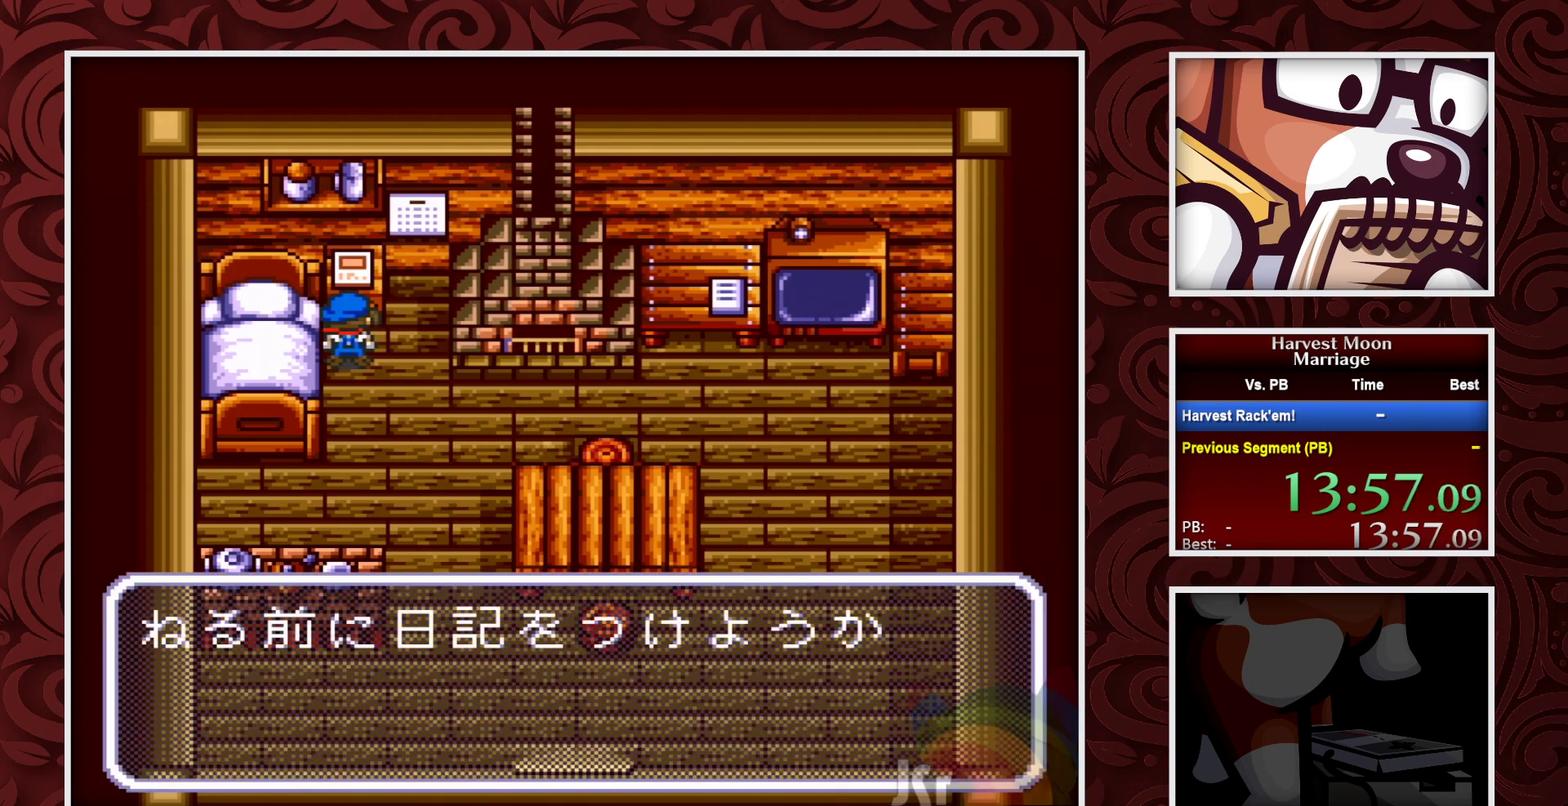
{"buttons": ["A"], "events": [[133, "A", "up"], [183, "A", "down"], [433, "A", "up"], [500, "A", "down"]]}
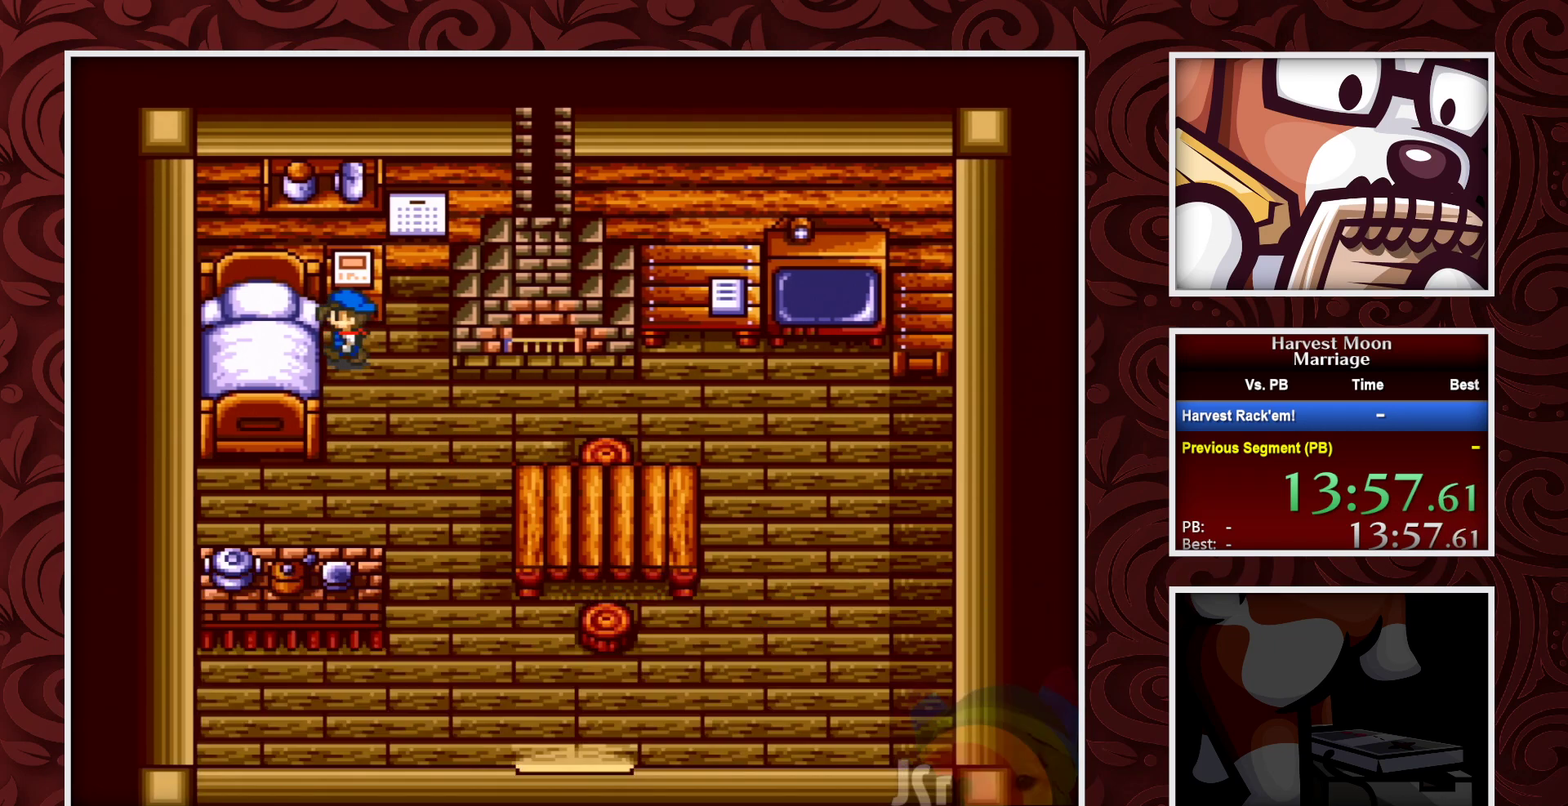
{"buttons": [], "events": [[500, "A", "up"]]}
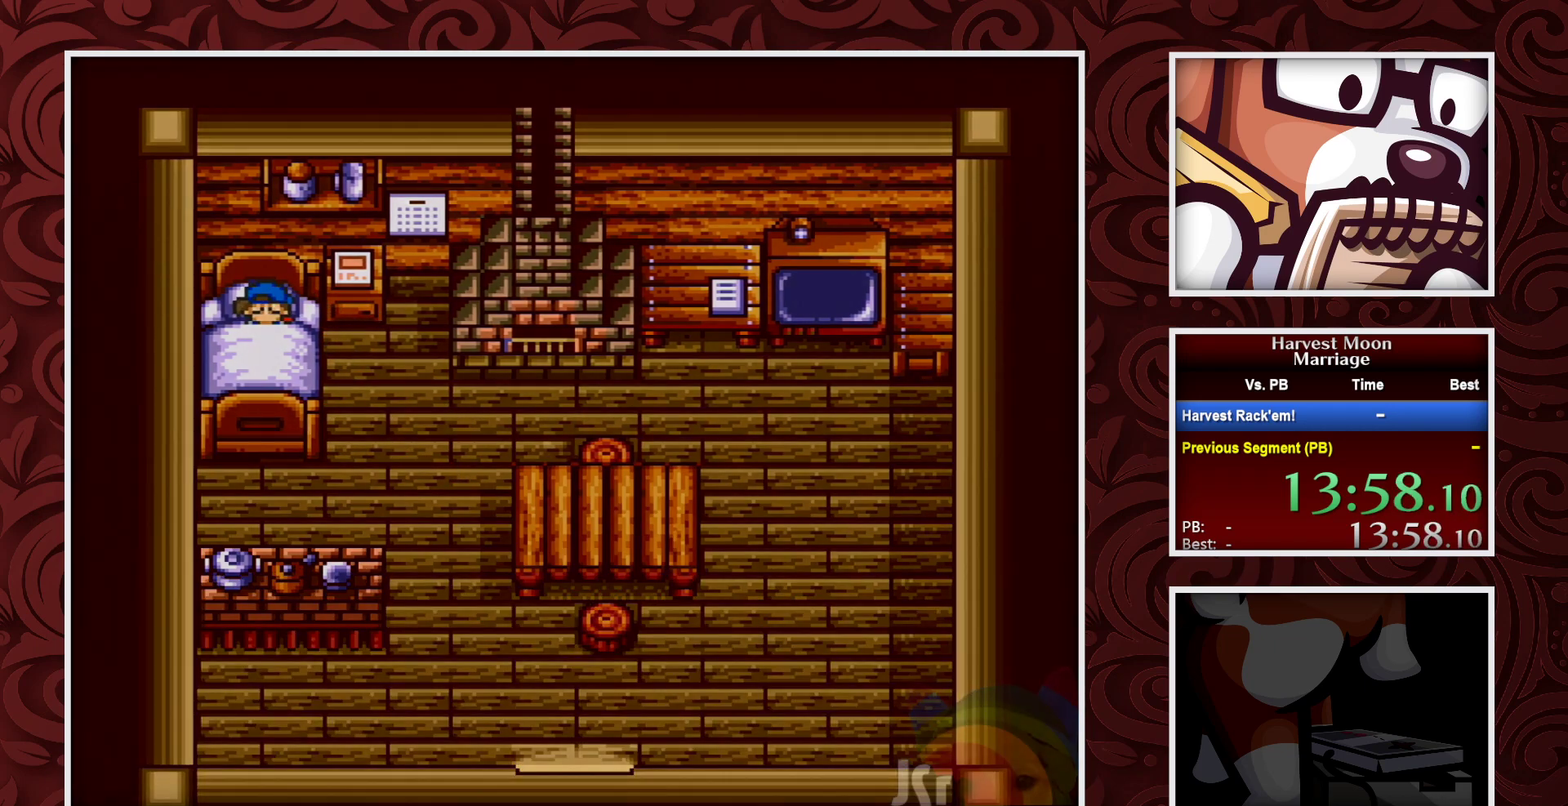
{"buttons": [], "events": []}
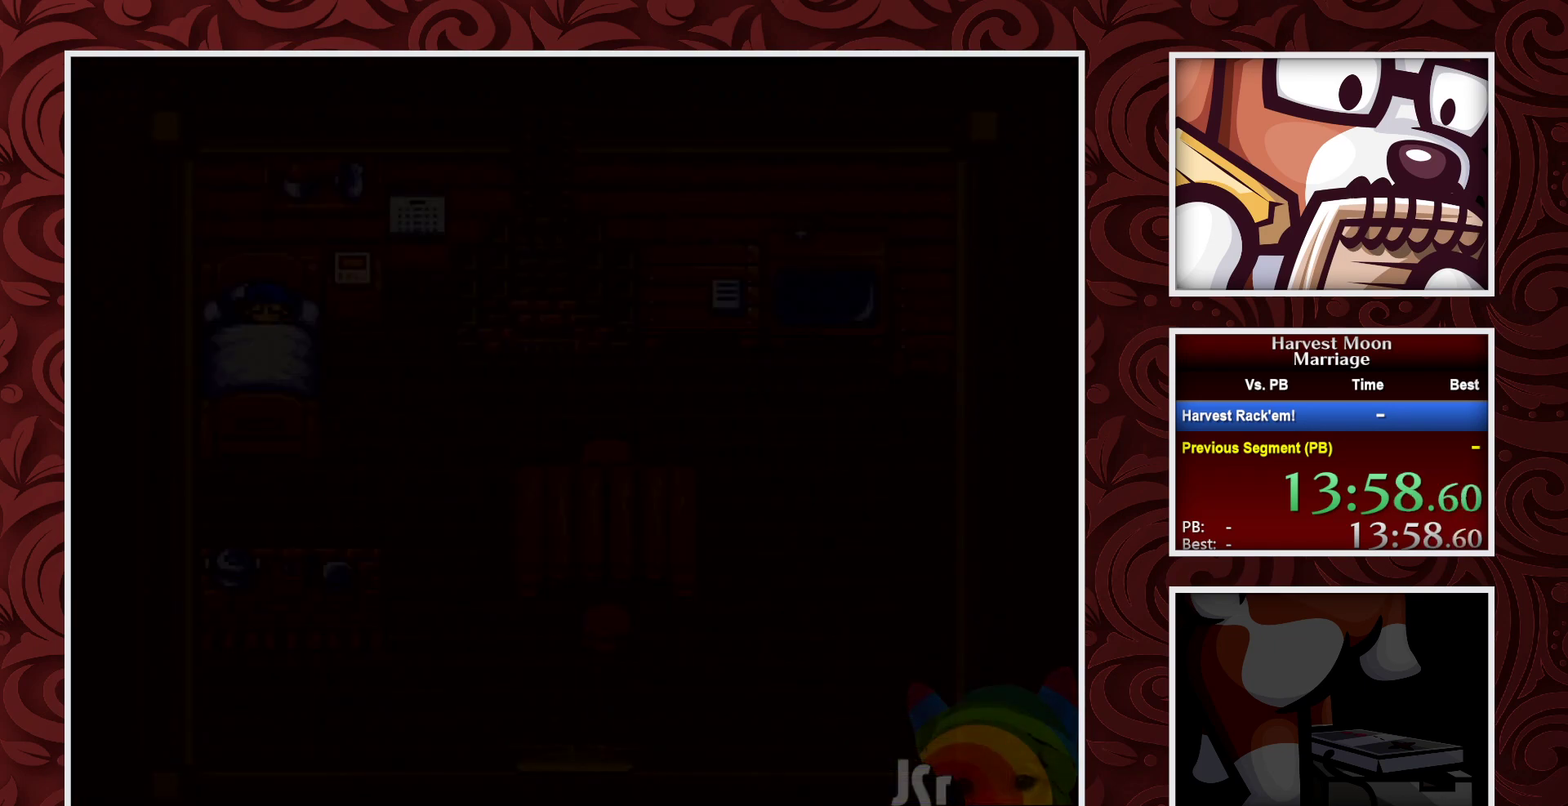
{"buttons": [], "events": []}
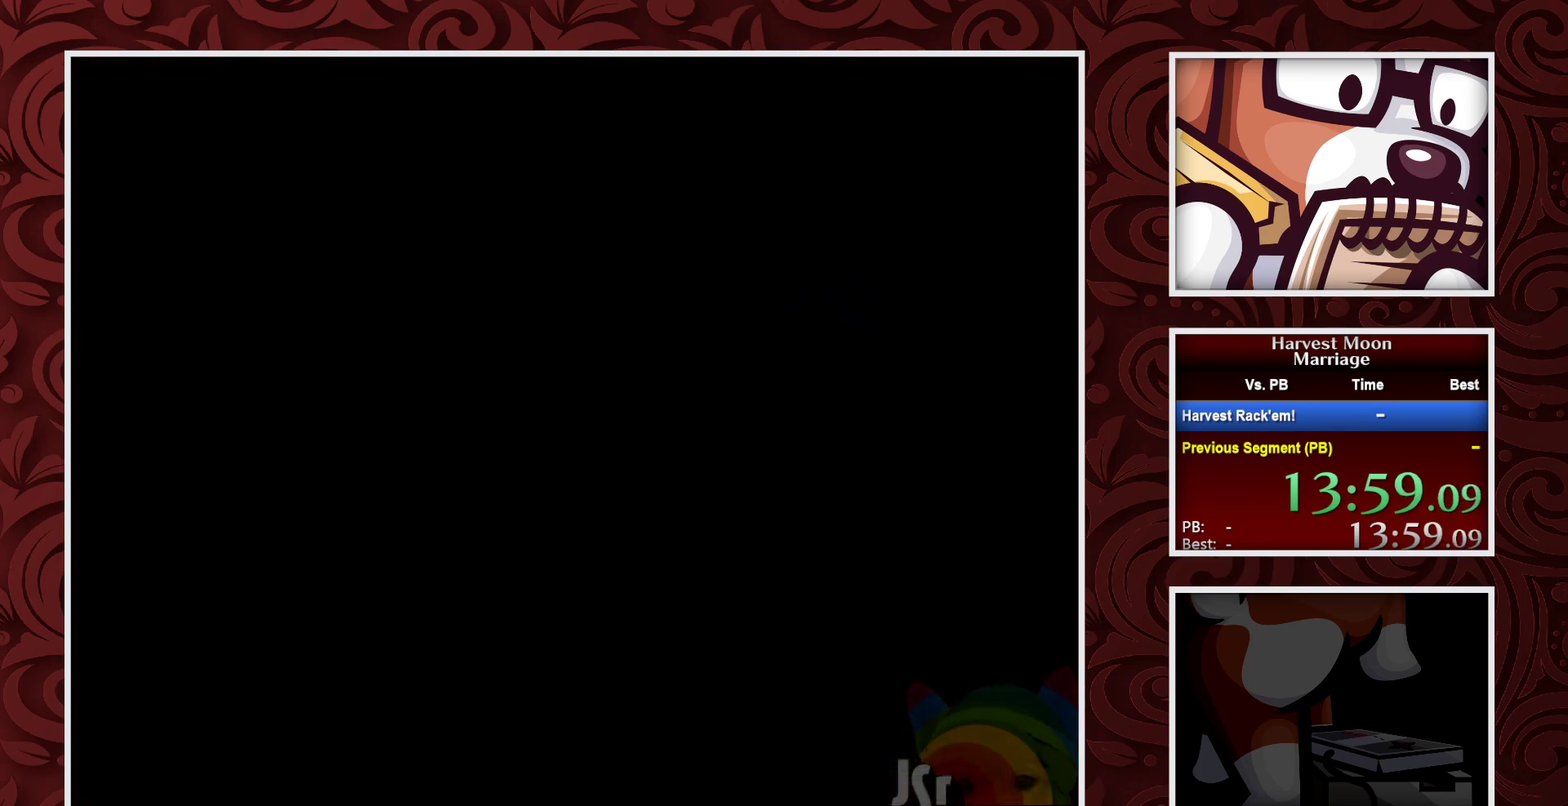
{"buttons": [], "events": []}
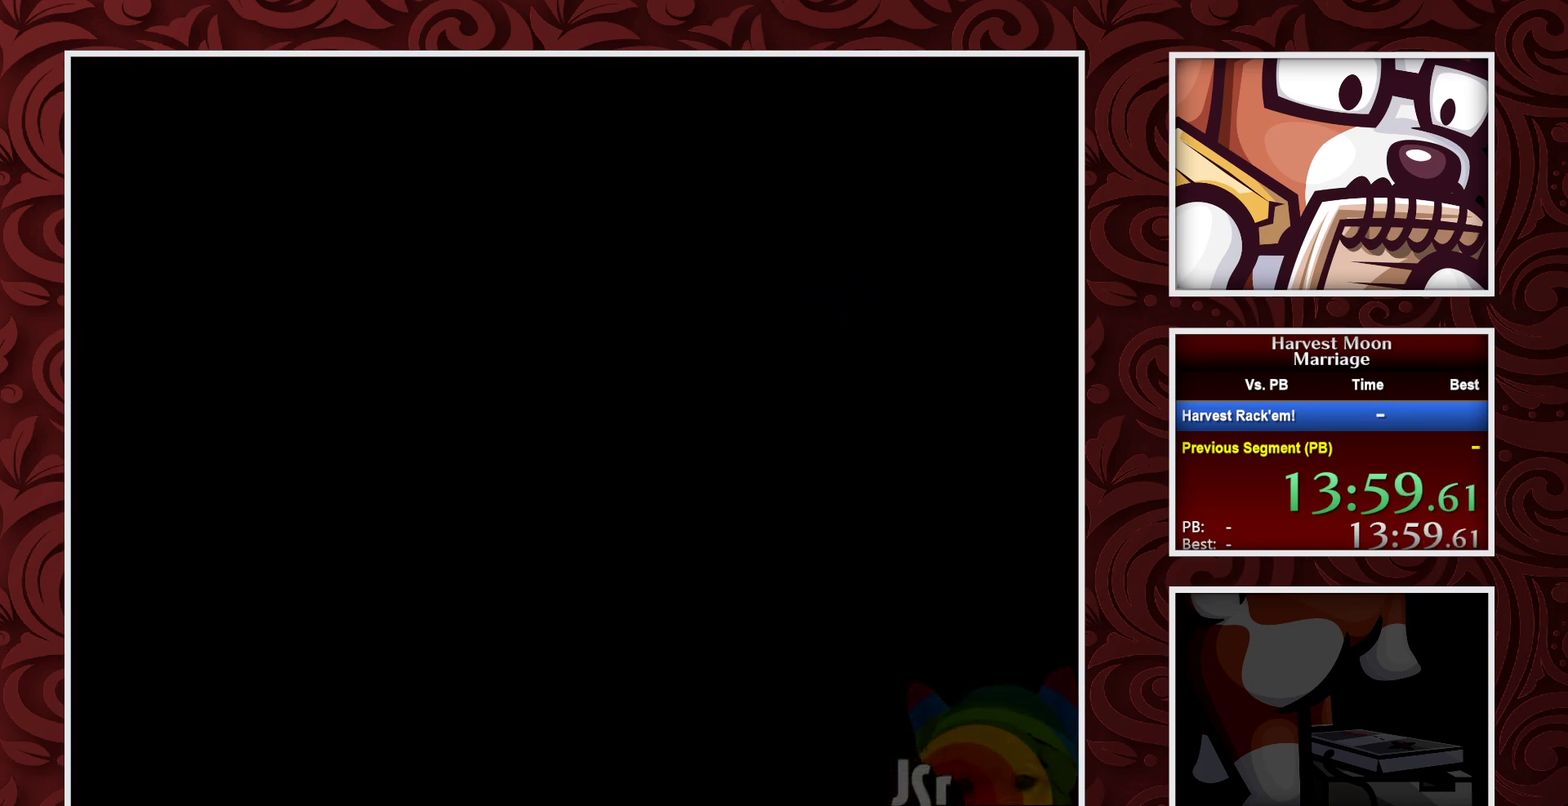
{"buttons": [], "events": []}
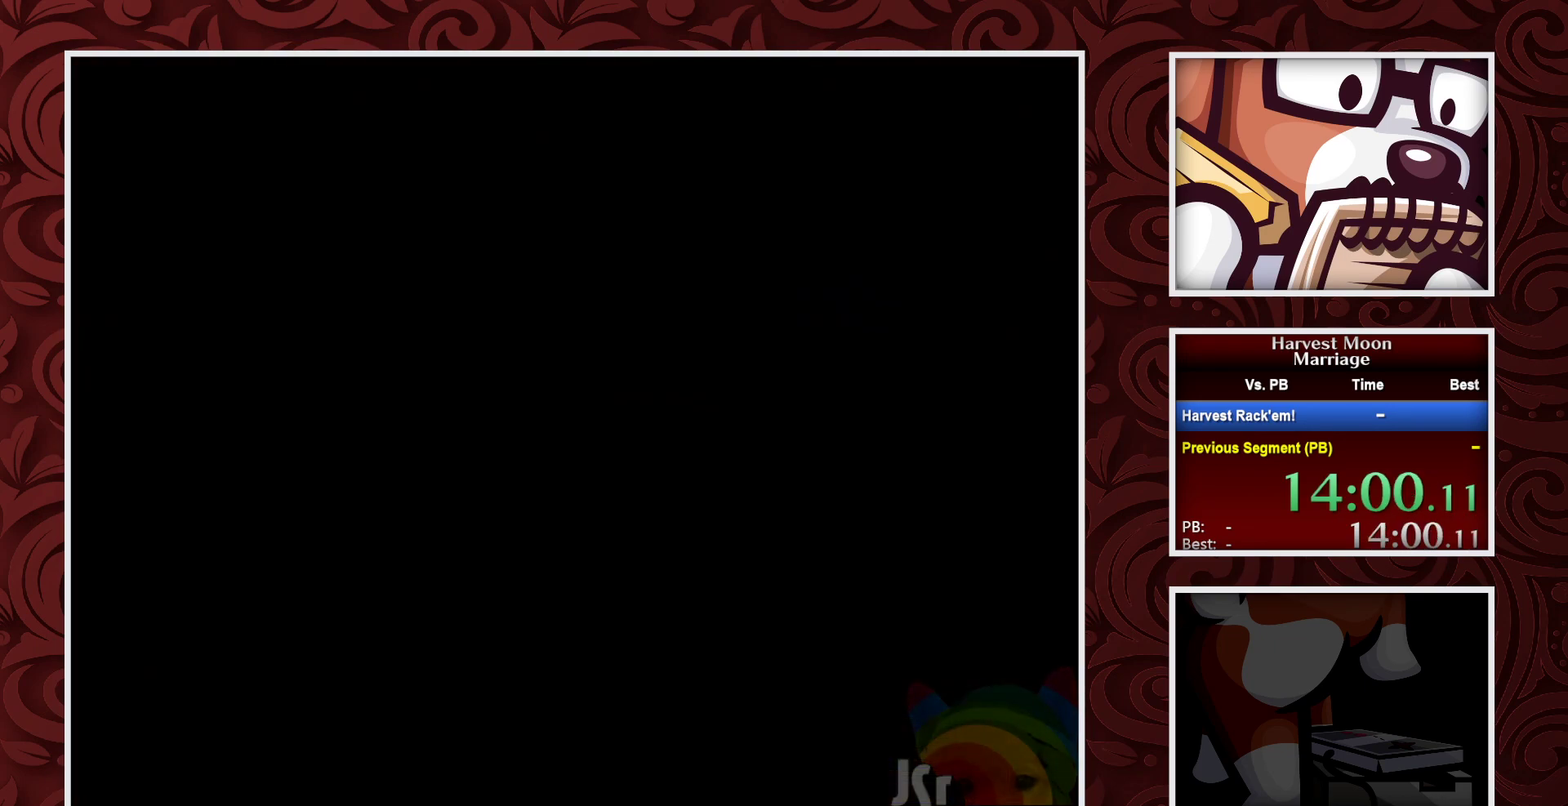
{"buttons": [], "events": []}
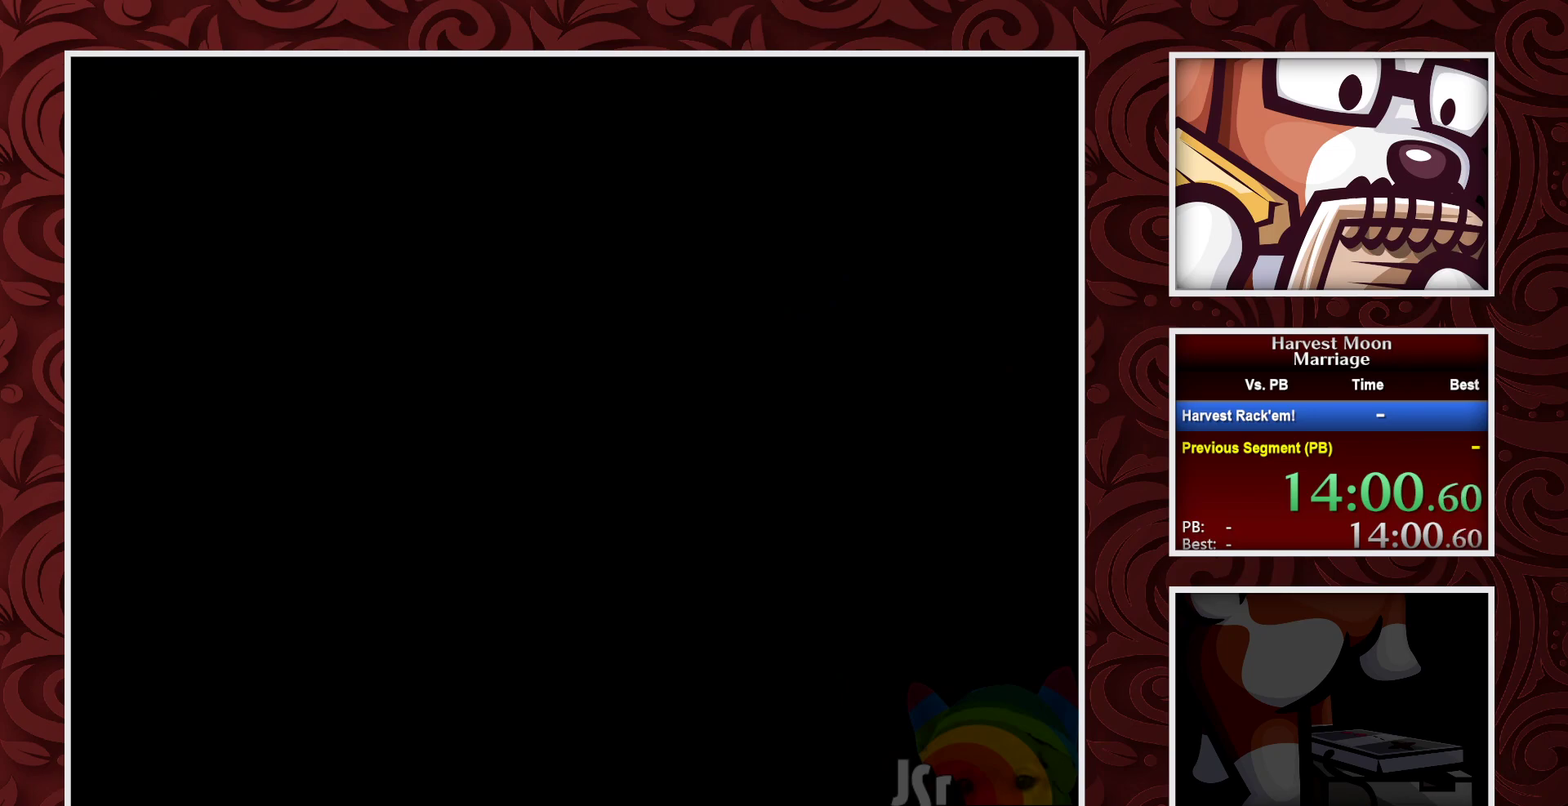
{"buttons": ["B", "DPAD_LEFT"], "events": [[17, "B", "down"], [33, "DPAD_LEFT", "down"]]}
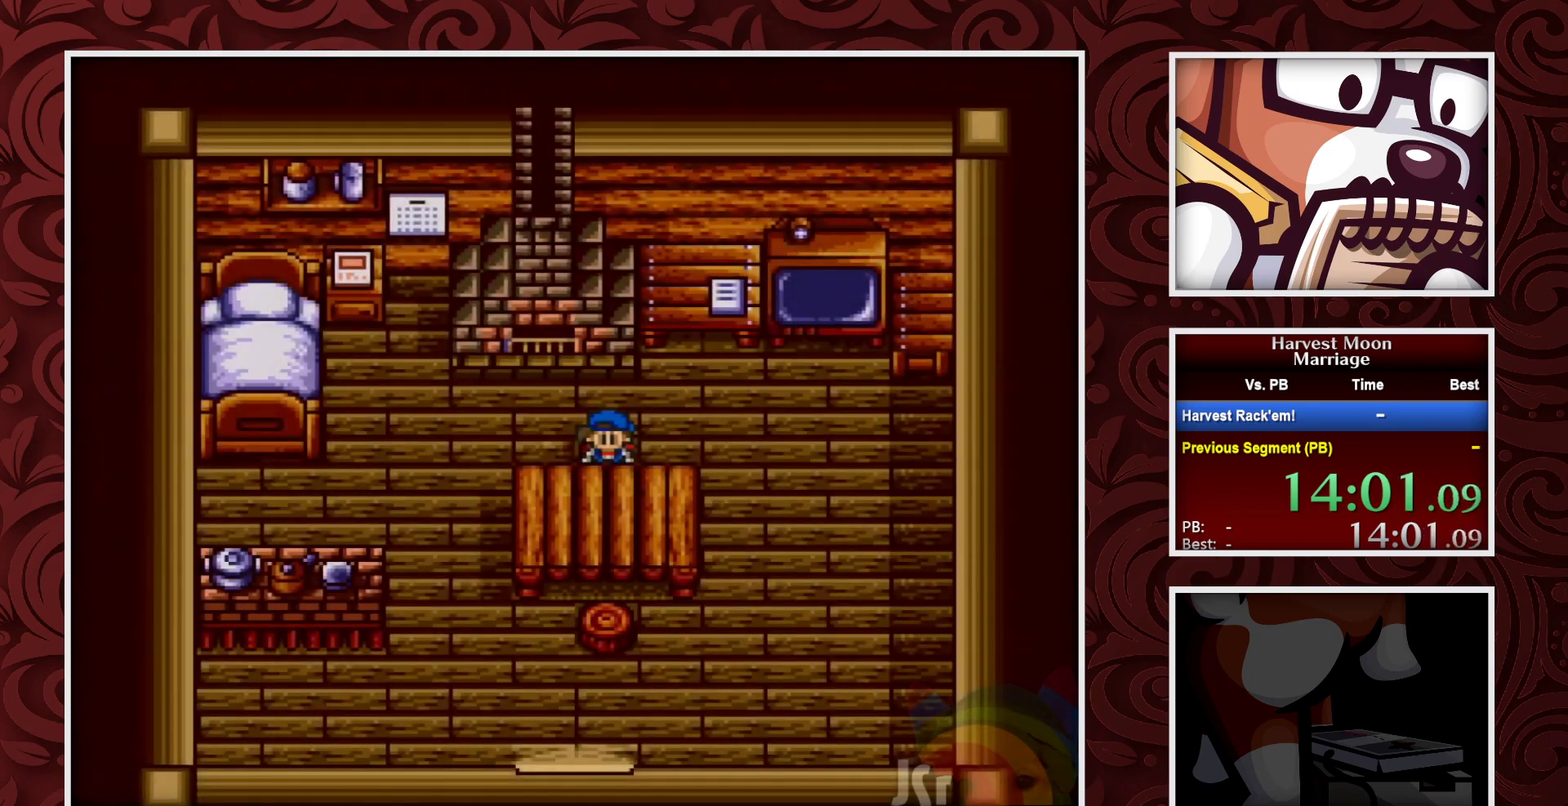
{"buttons": ["B"], "events": [[150, "DPAD_LEFT", "up"]]}
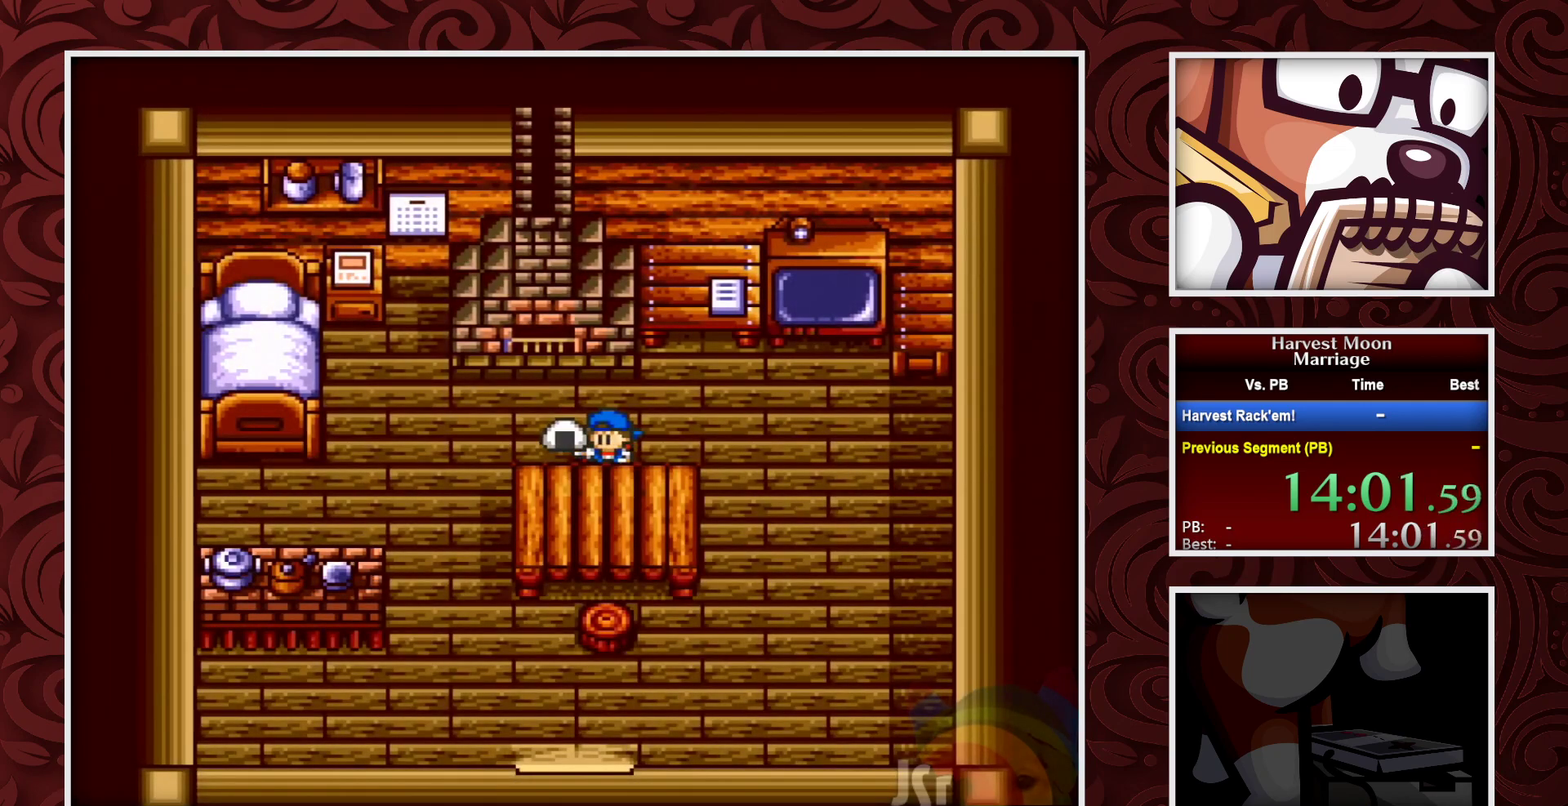
{"buttons": ["B", "DPAD_LEFT"], "events": [[17, "DPAD_LEFT", "down"]]}
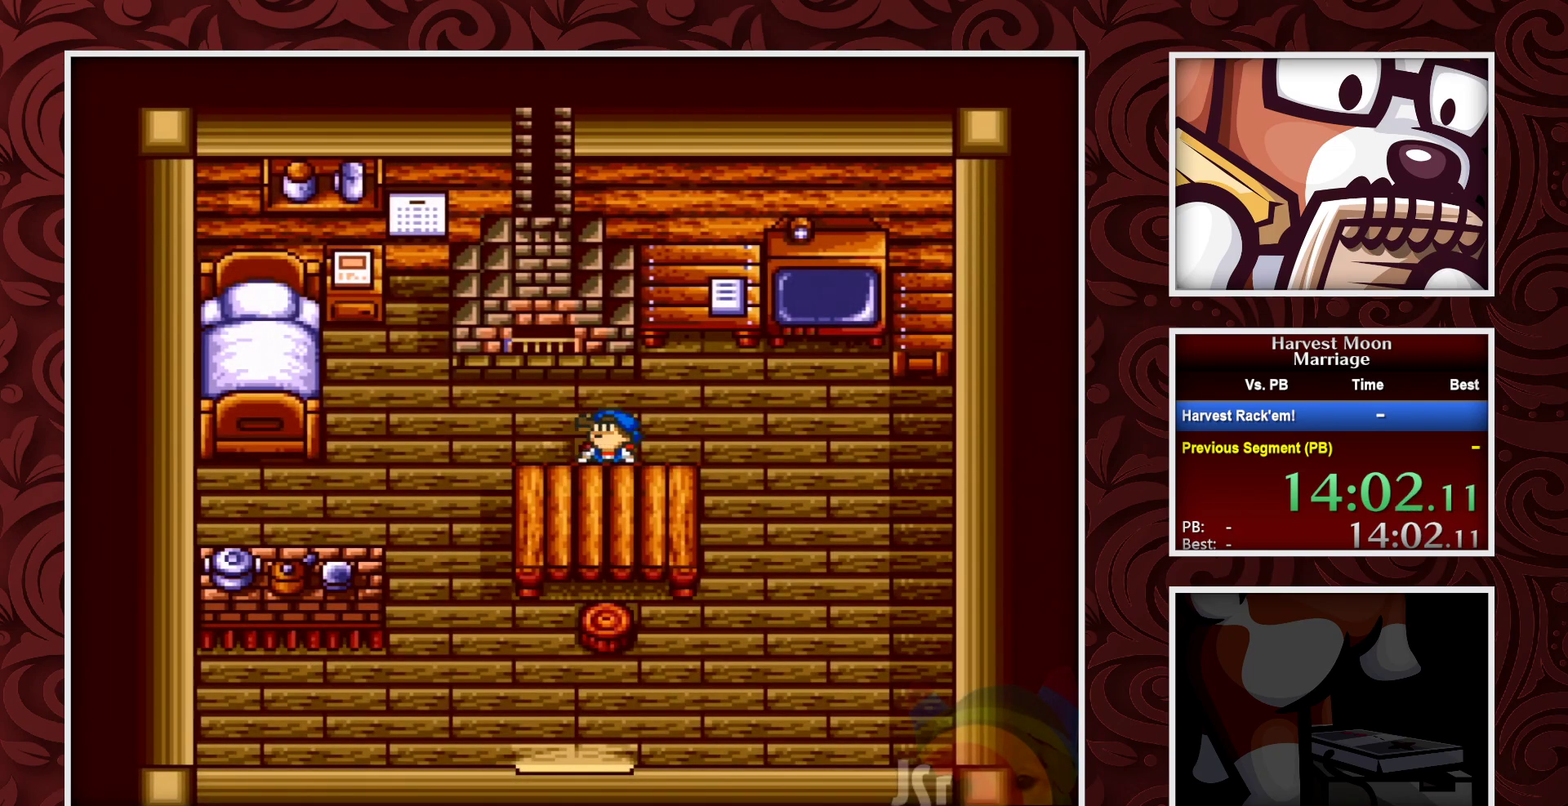
{"buttons": ["B", "DPAD_LEFT"], "events": []}
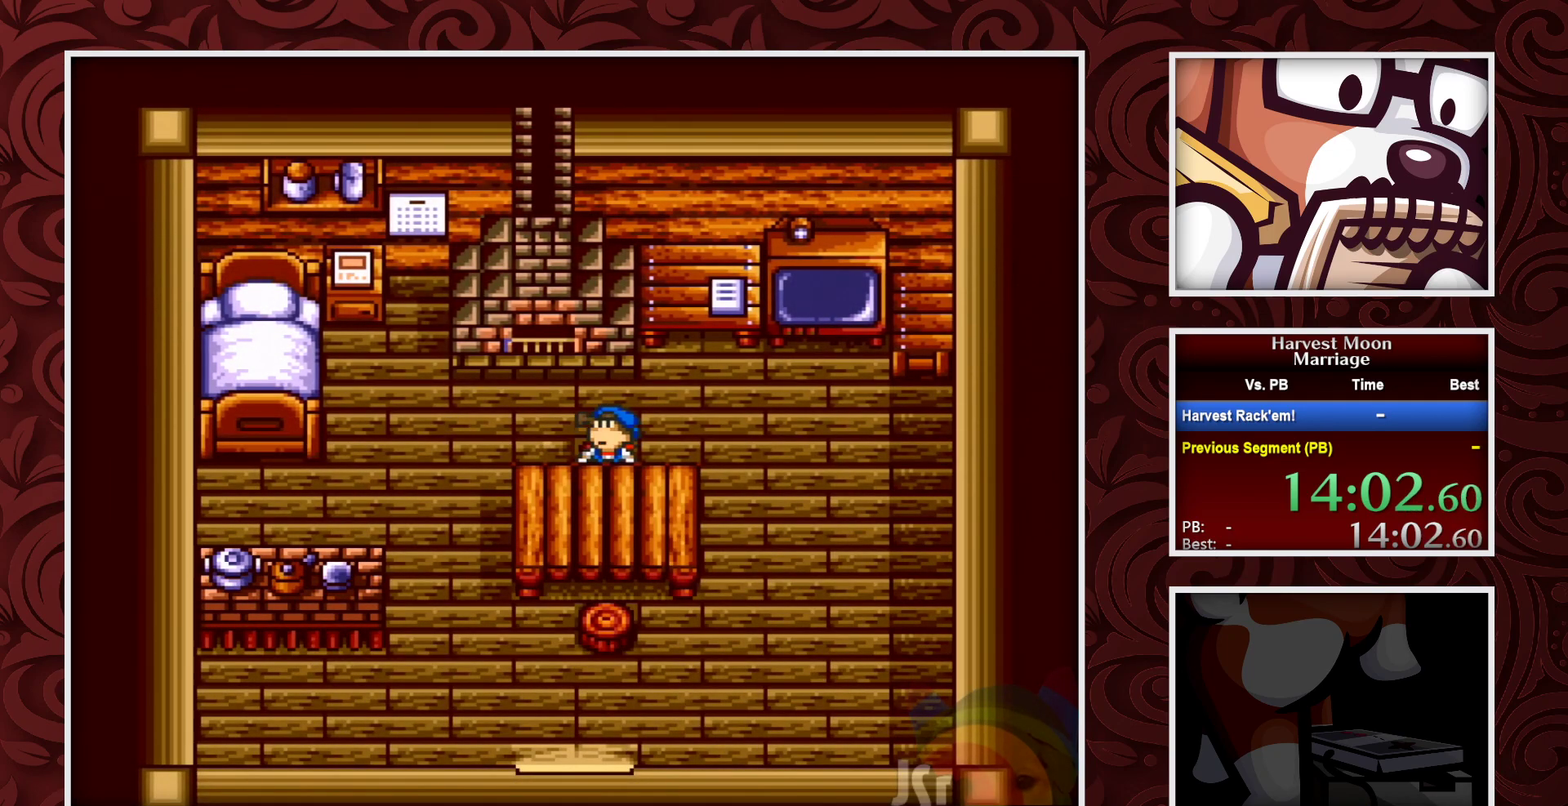
{"buttons": ["B", "DPAD_LEFT"], "events": []}
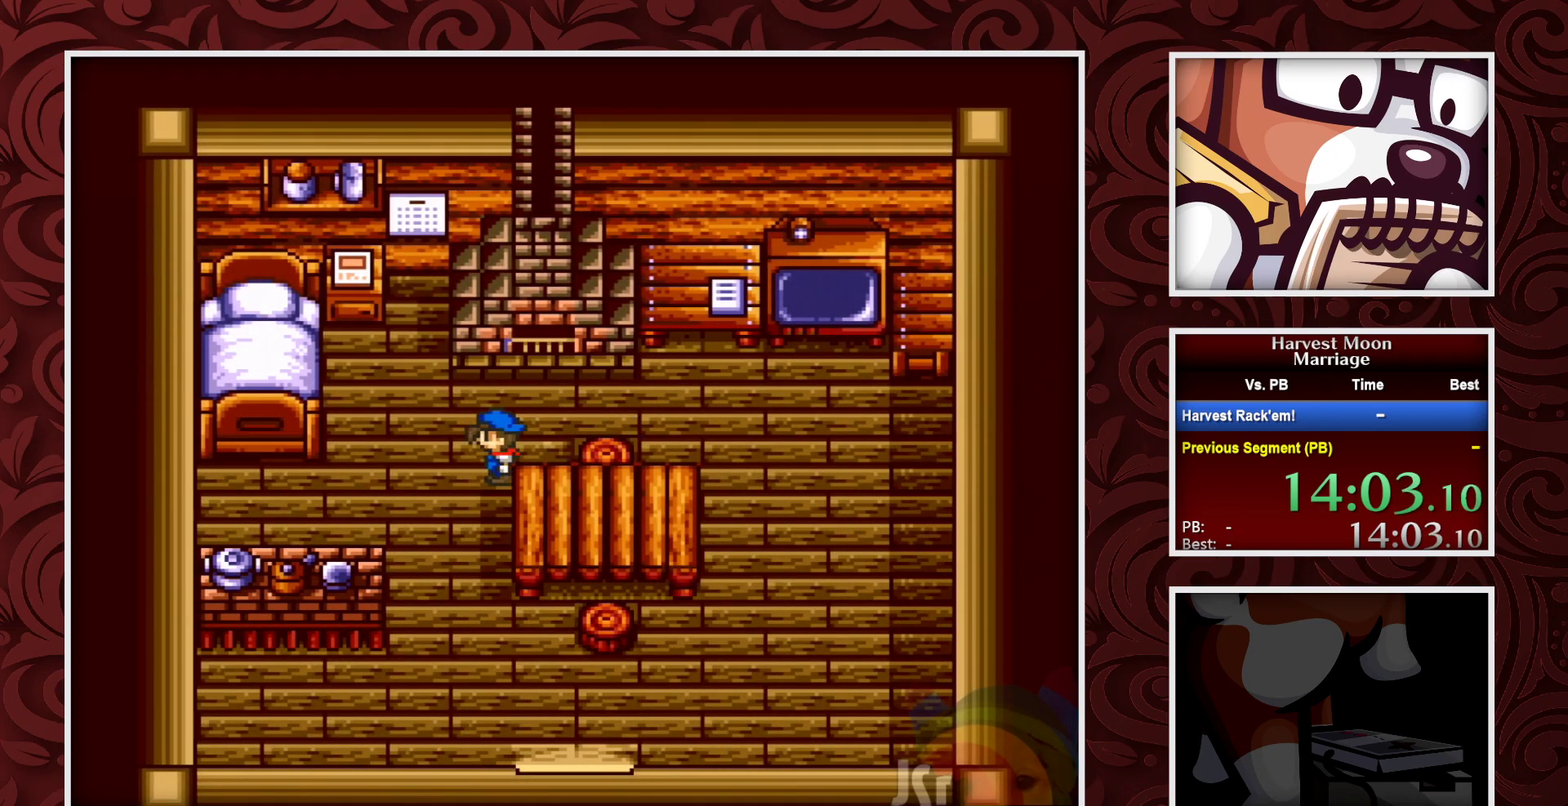
{"buttons": ["B", "DPAD_UP"], "events": [[333, "DPAD_UP", "down"], [383, "DPAD_LEFT", "up"]]}
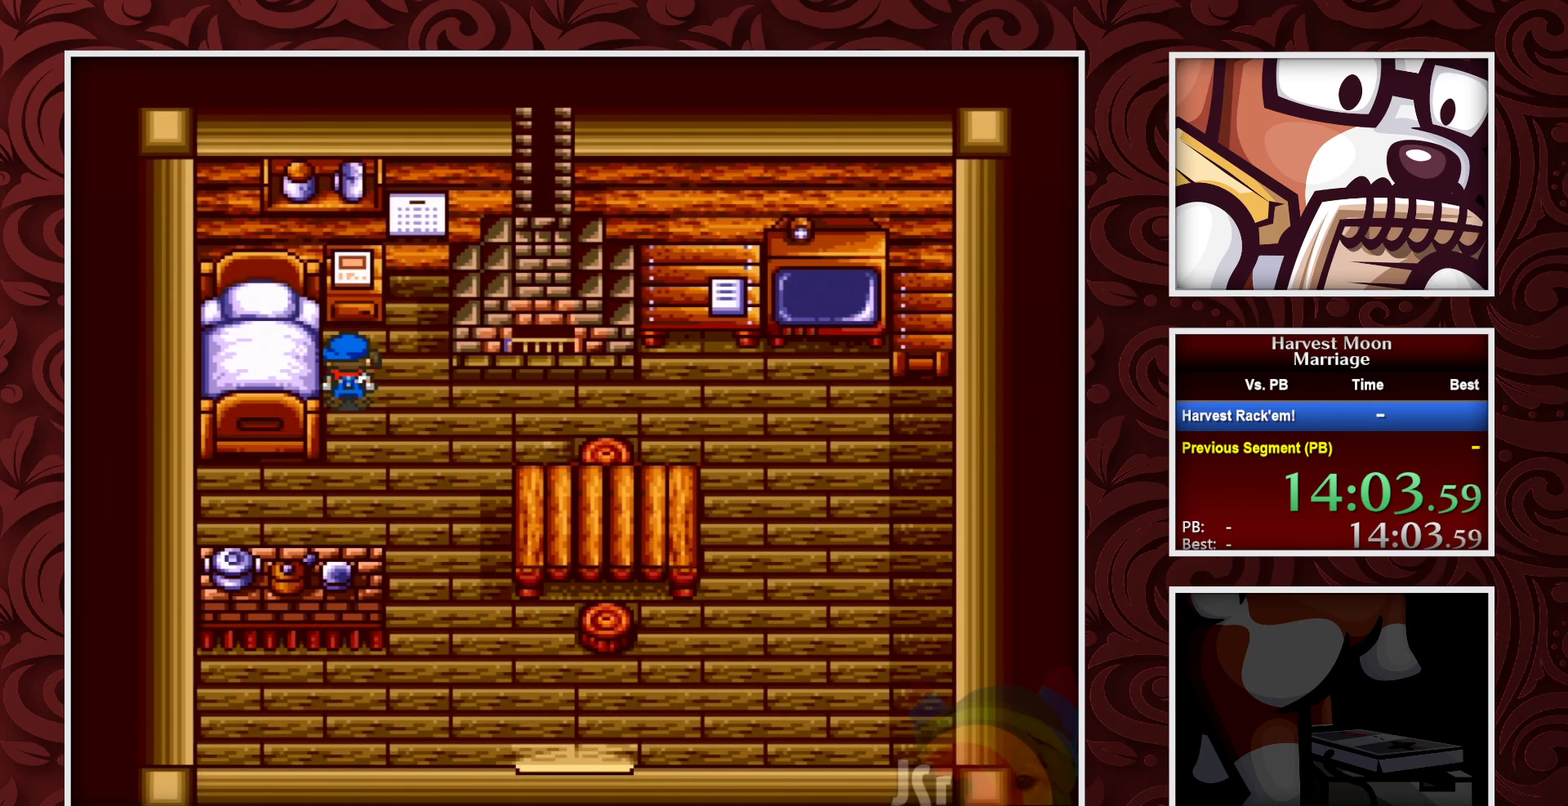
{"buttons": ["A"], "events": [[150, "A", "down"], [167, "B", "up"], [200, "DPAD_UP", "up"]]}
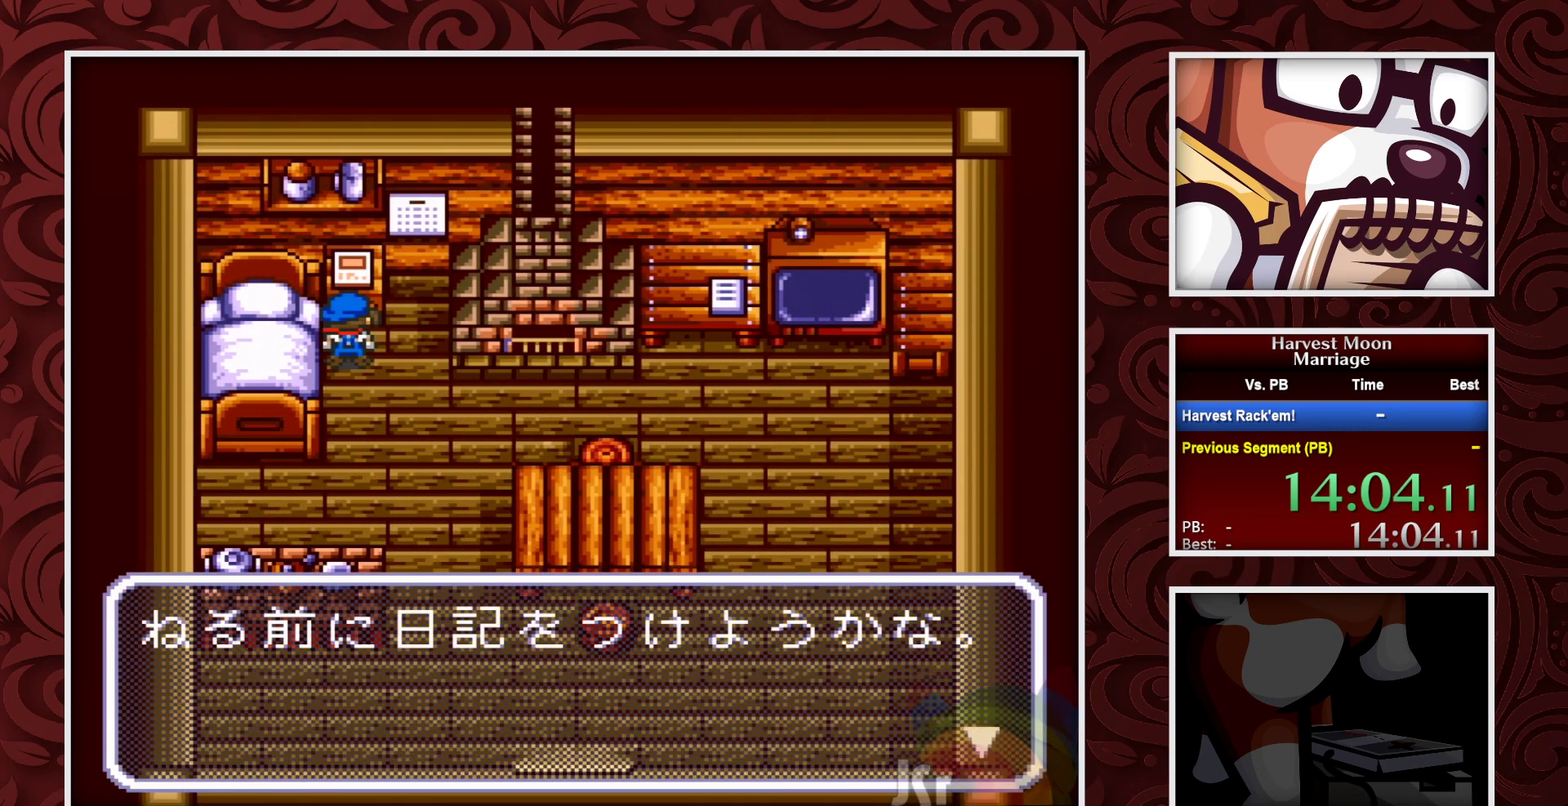
{"buttons": ["A"], "events": [[17, "A", "up"], [100, "A", "down"], [250, "A", "up"], [400, "A", "down"]]}
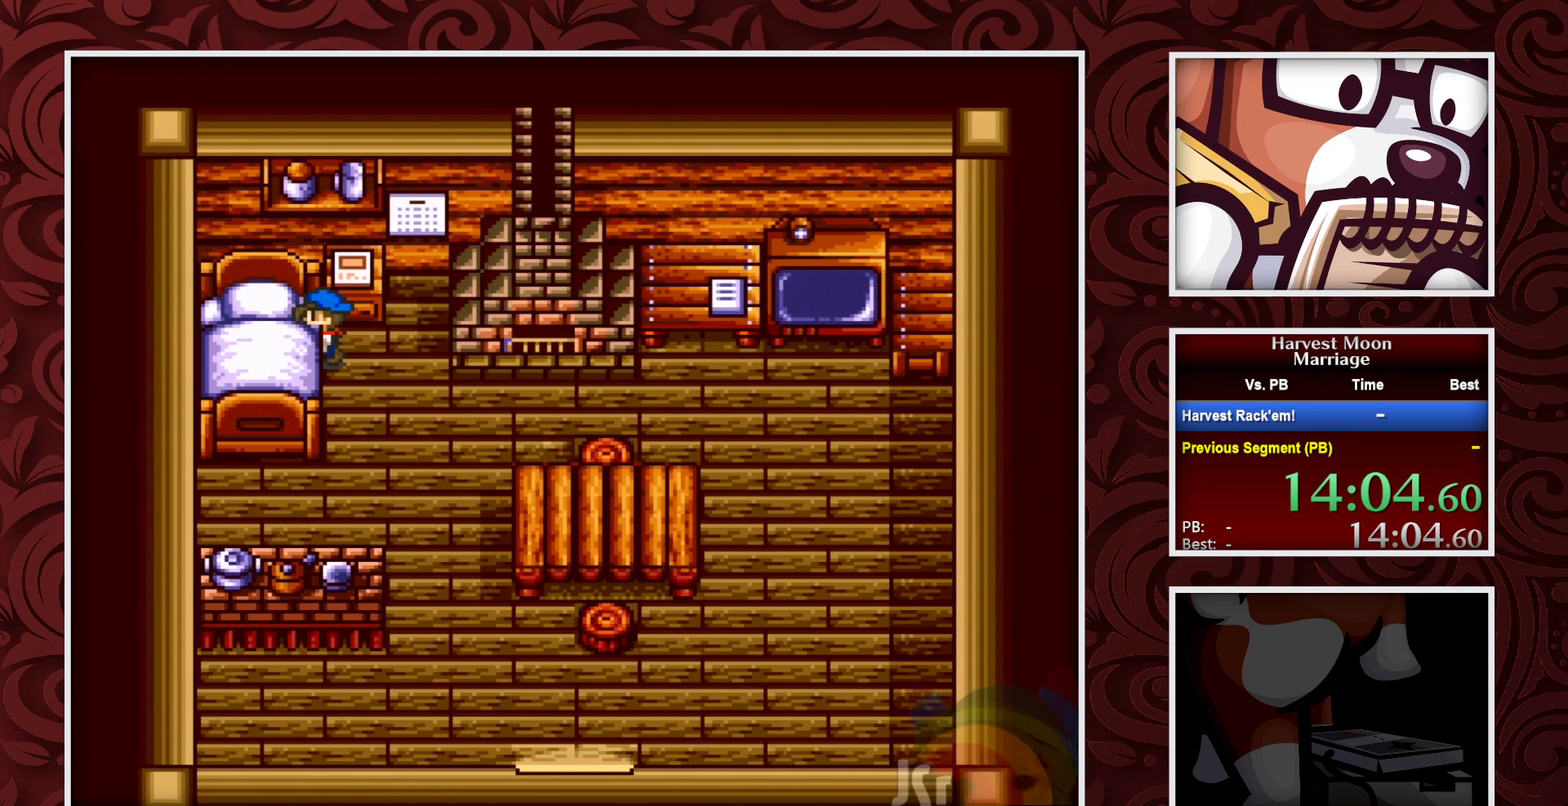
{"buttons": [], "events": [[317, "A", "up"]]}
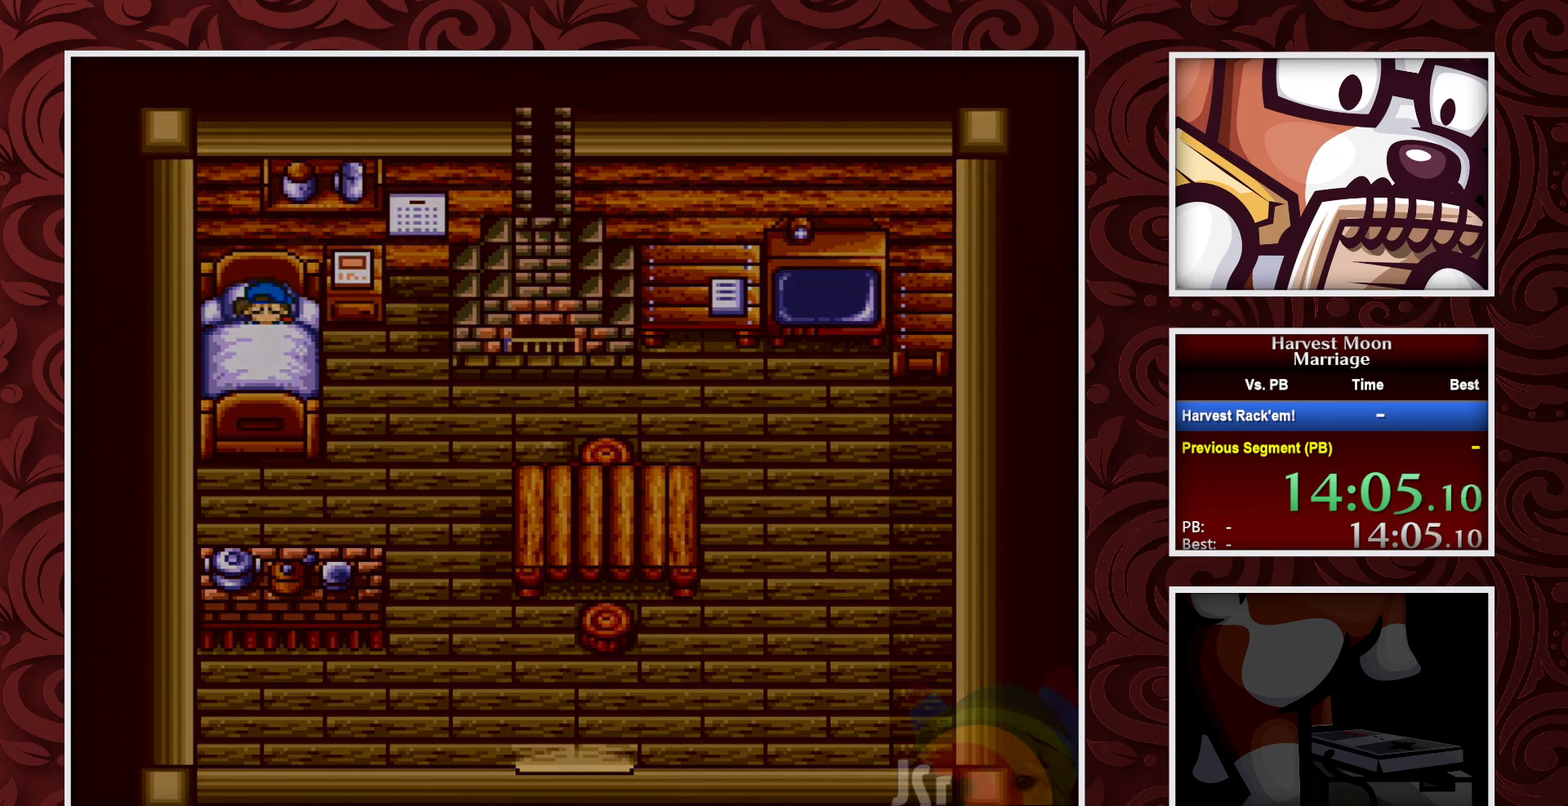
{"buttons": [], "events": []}
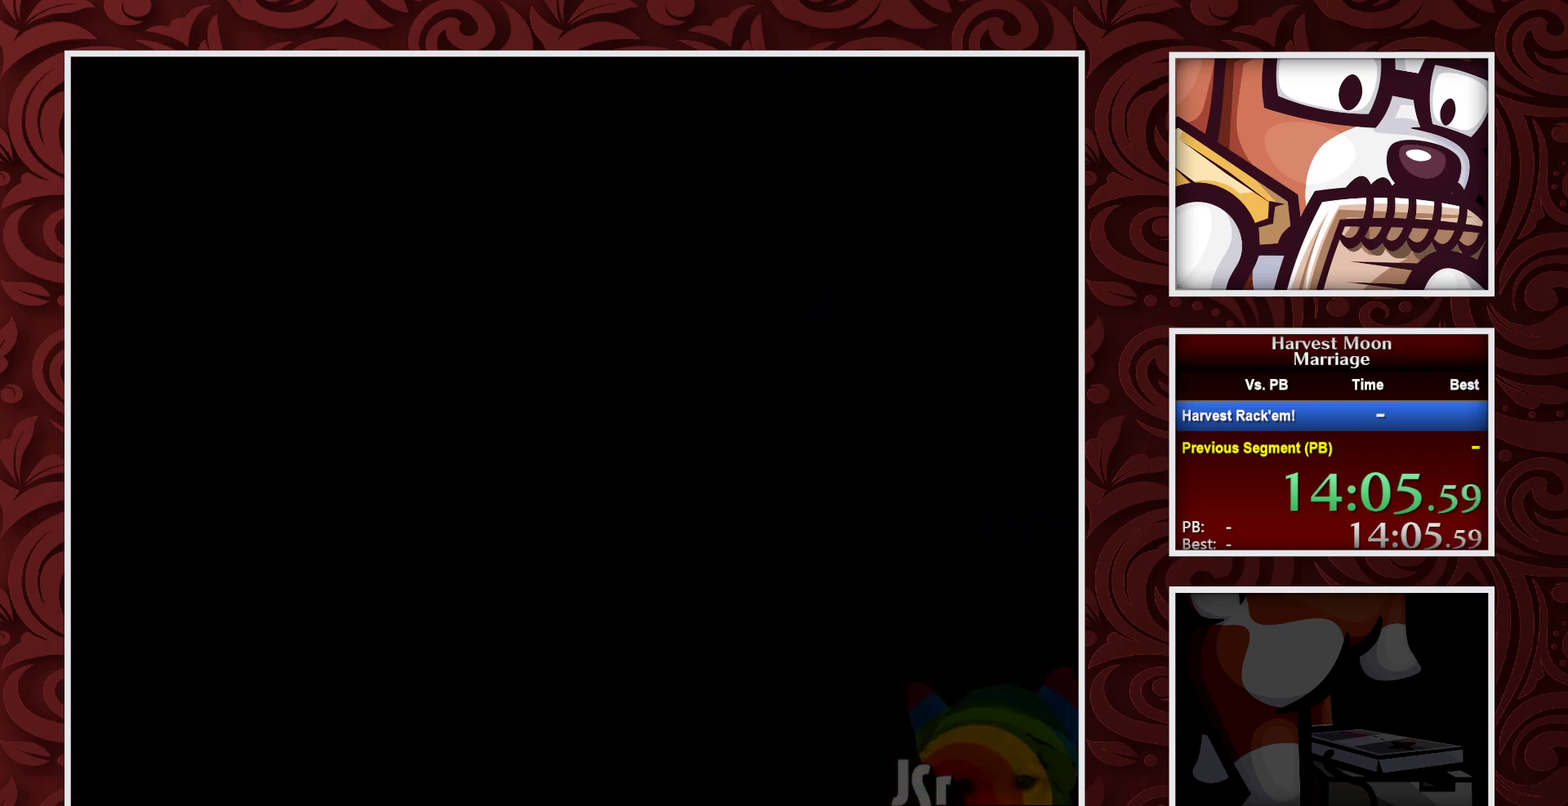
{"buttons": [], "events": []}
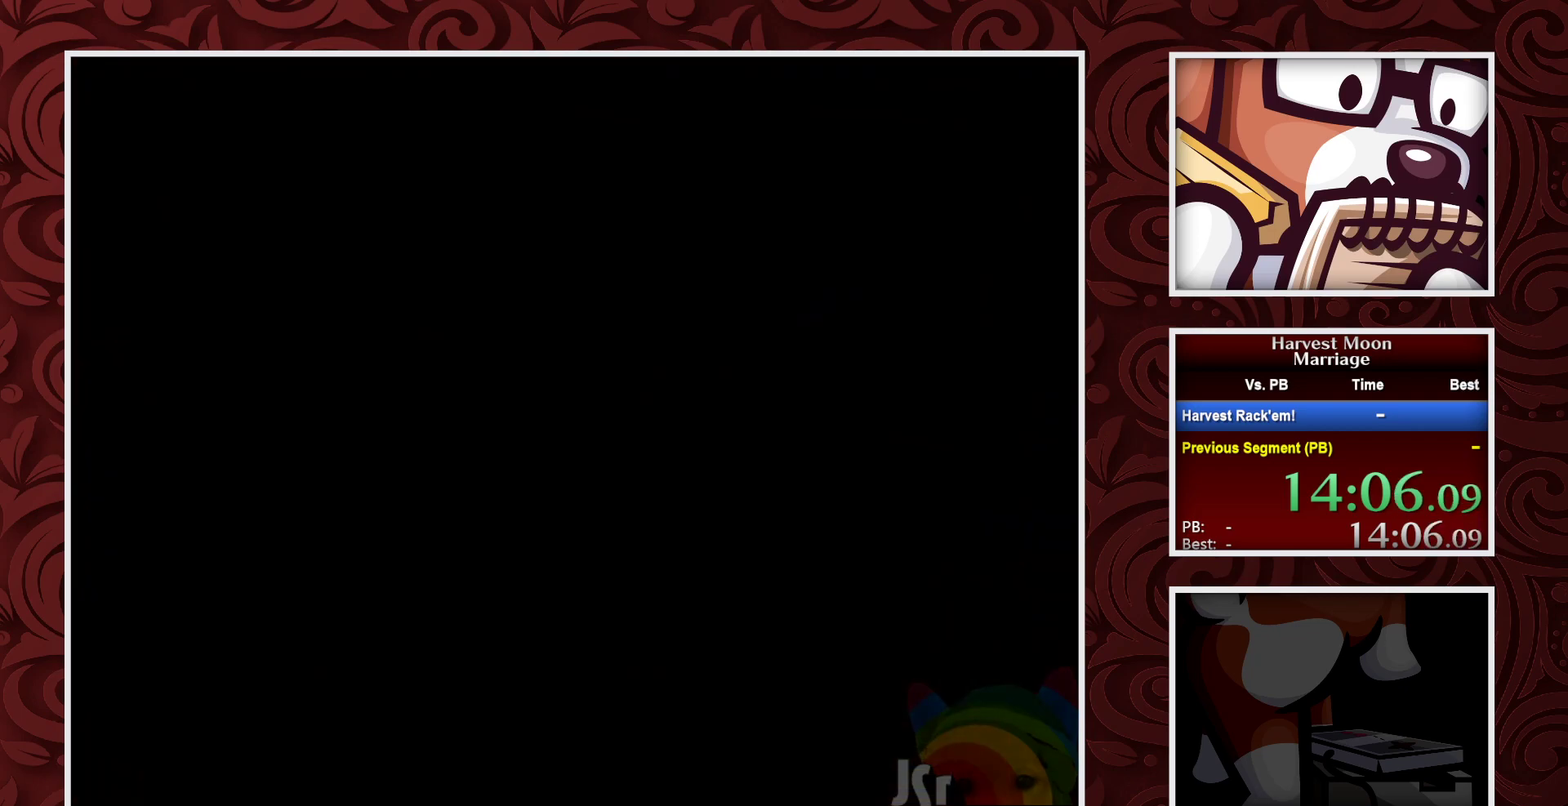
{"buttons": [], "events": []}
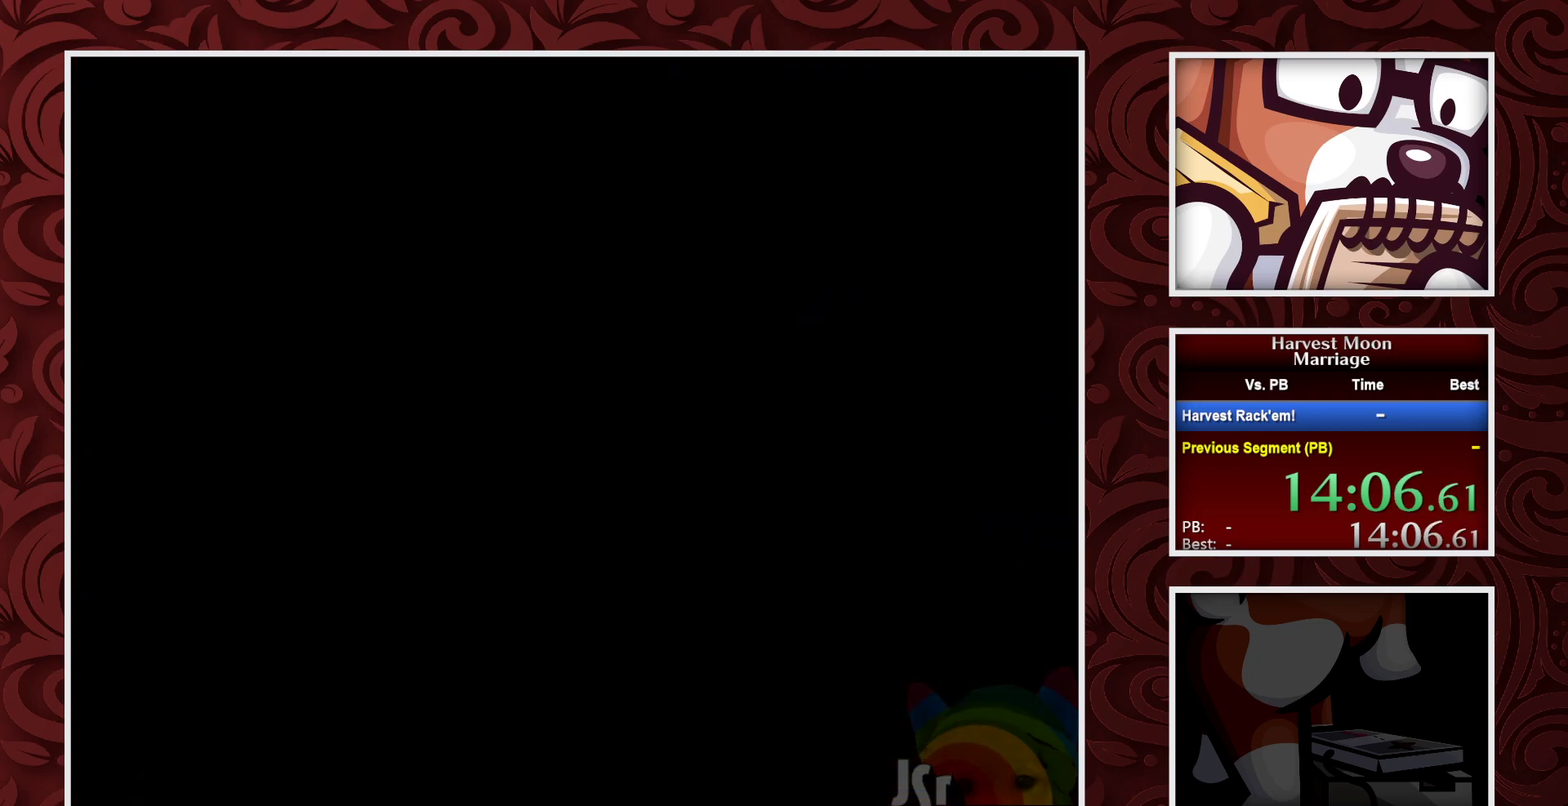
{"buttons": [], "events": []}
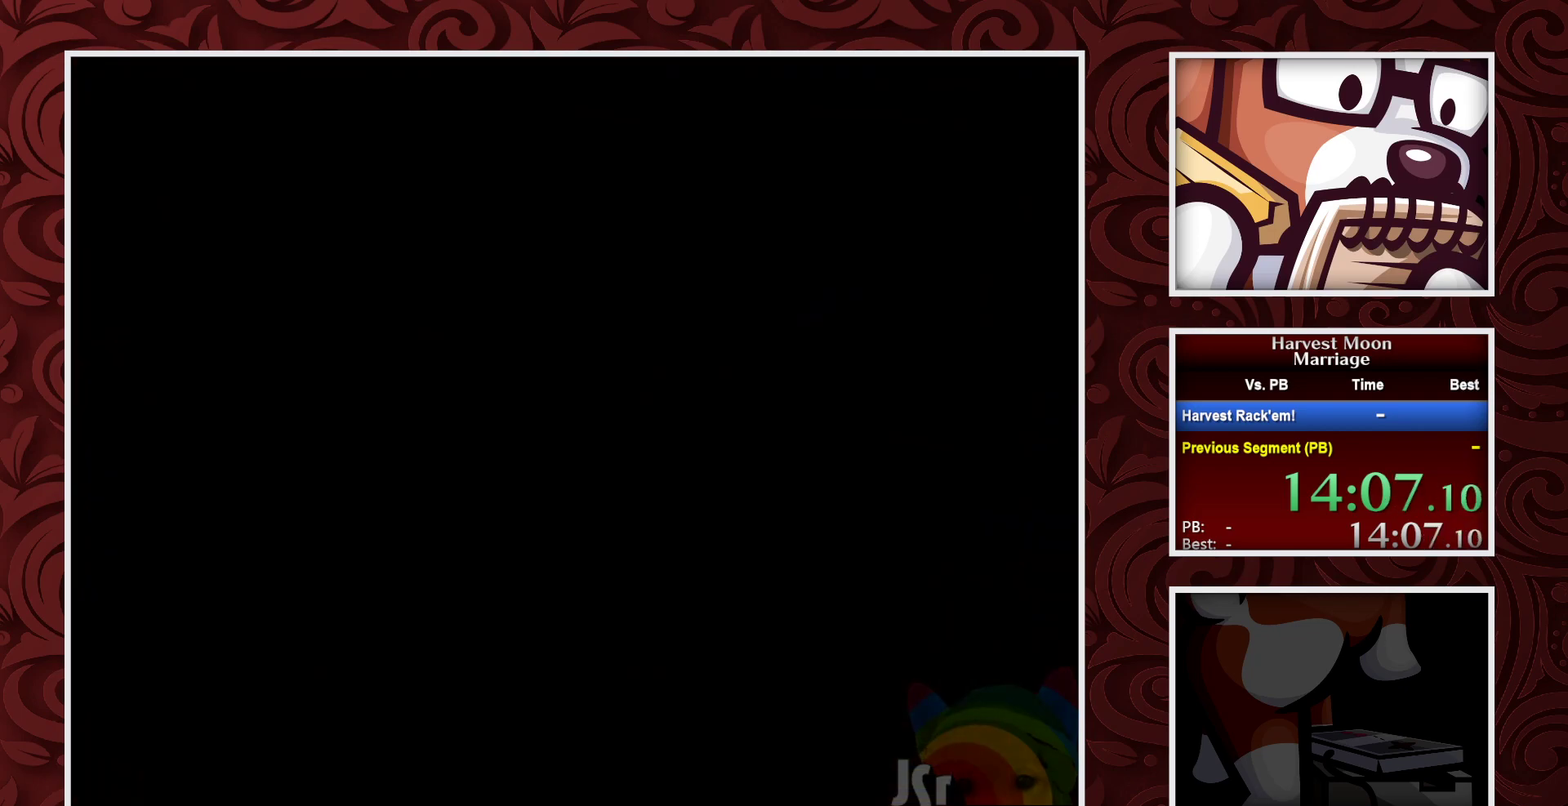
{"buttons": ["B", "DPAD_LEFT"], "events": [[433, "DPAD_LEFT", "down"], [467, "B", "down"]]}
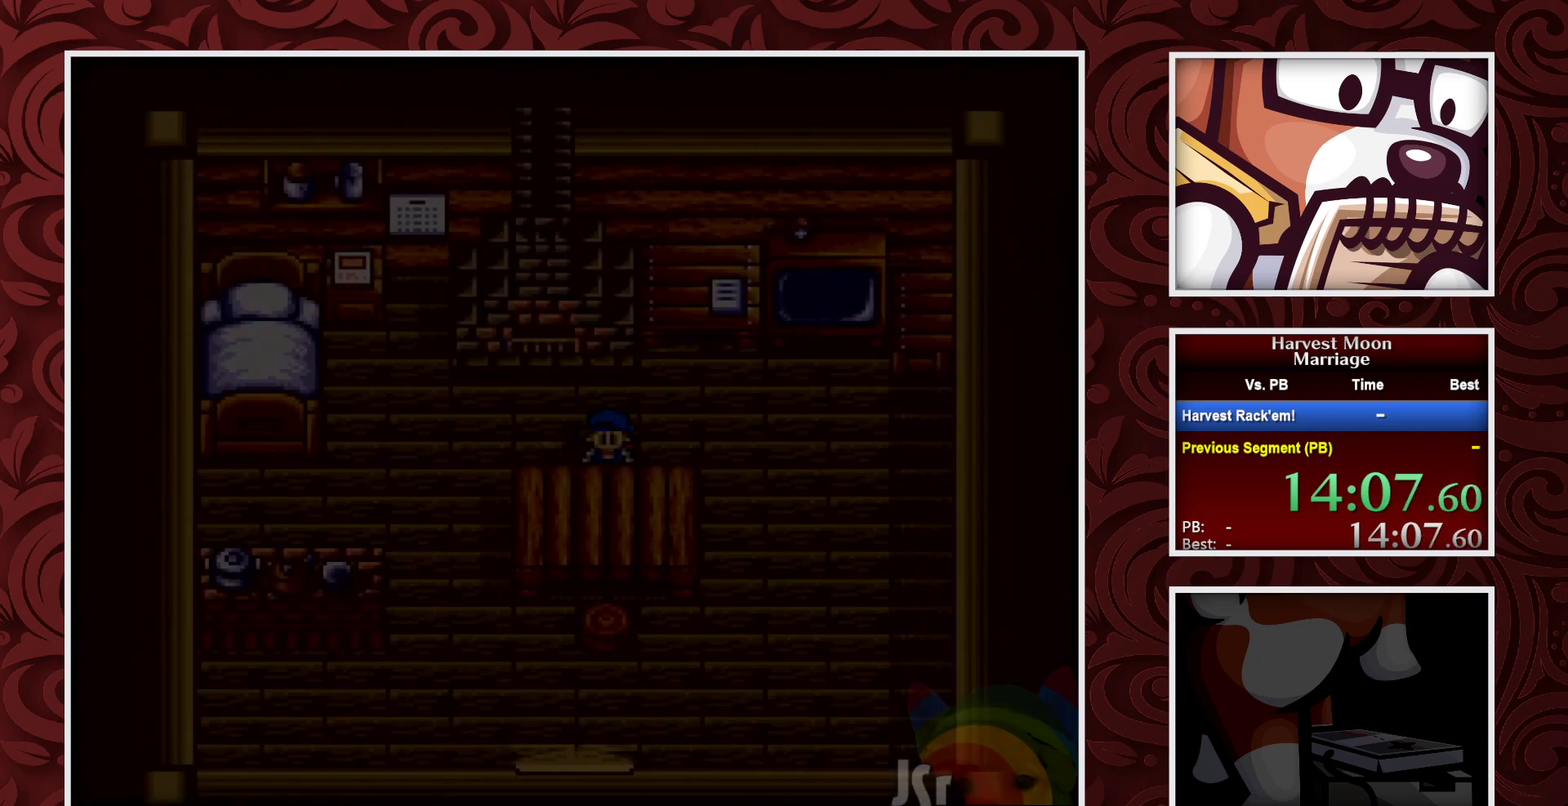
{"buttons": ["B", "DPAD_LEFT"], "events": []}
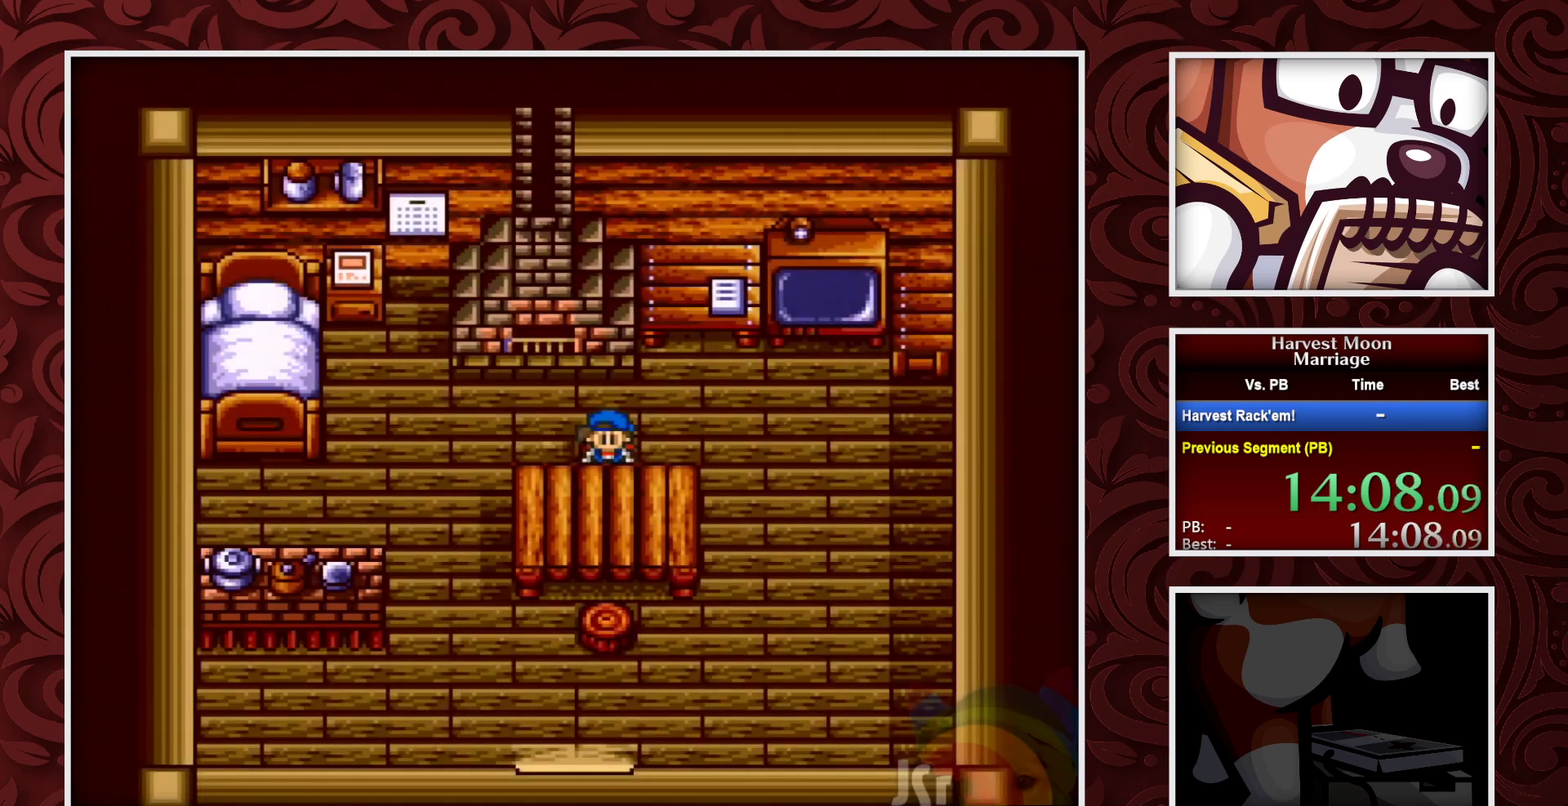
{"buttons": ["B", "DPAD_LEFT"], "events": [[117, "DPAD_LEFT", "up"], [333, "DPAD_LEFT", "down"]]}
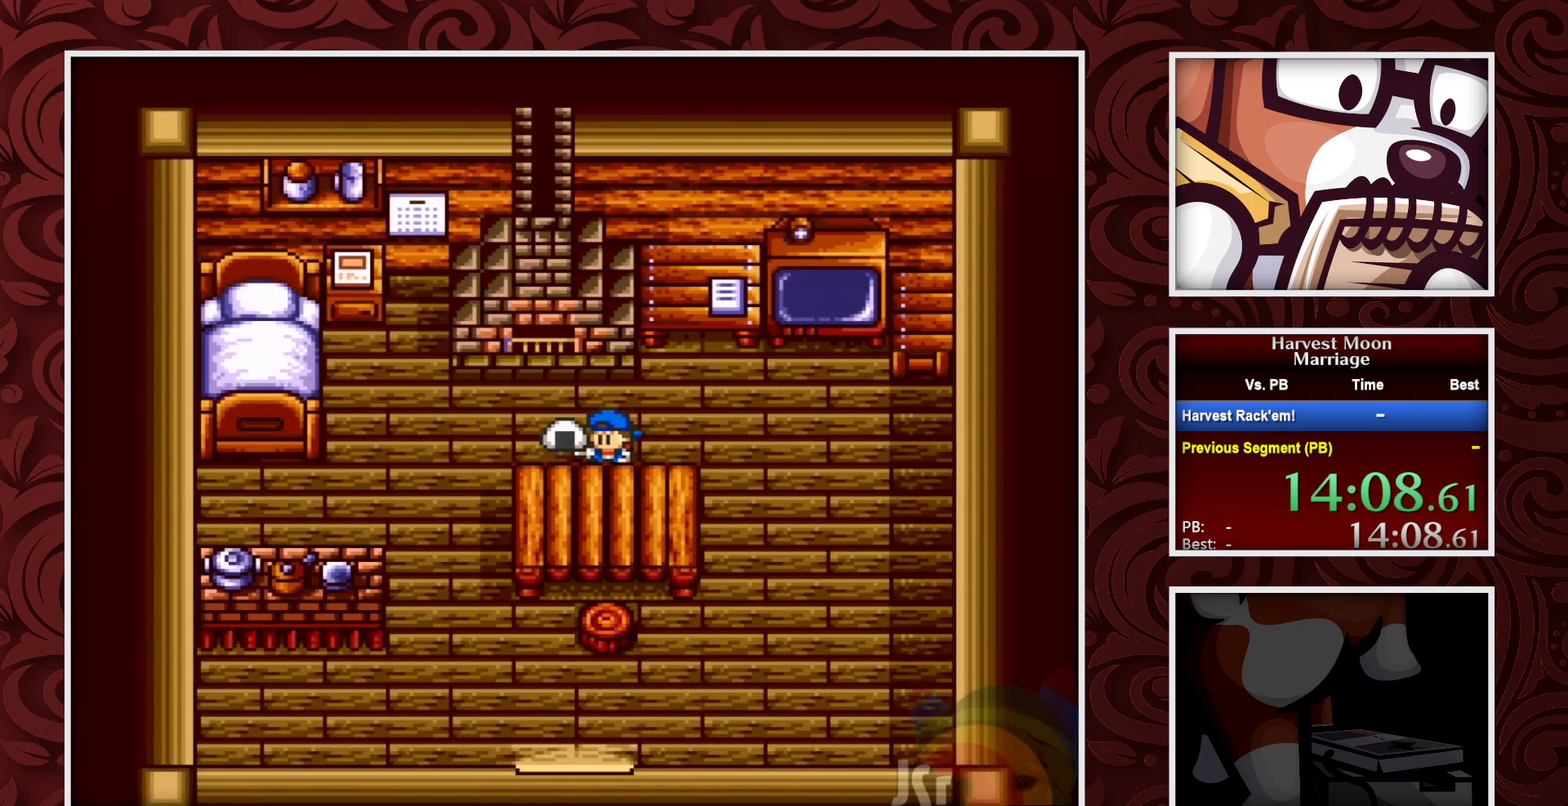
{"buttons": ["B", "DPAD_LEFT"], "events": []}
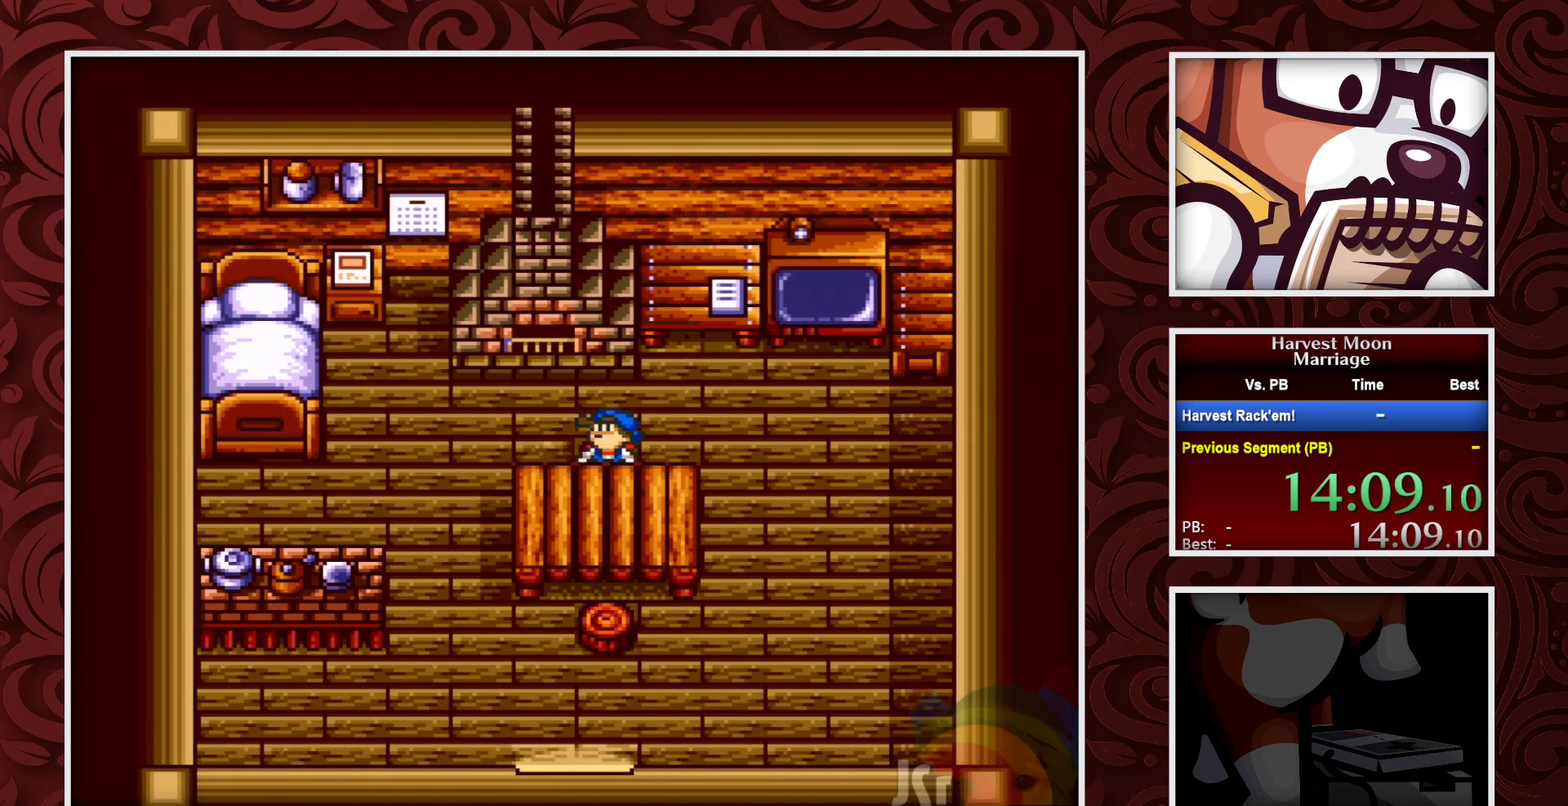
{"buttons": ["B", "DPAD_LEFT"], "events": []}
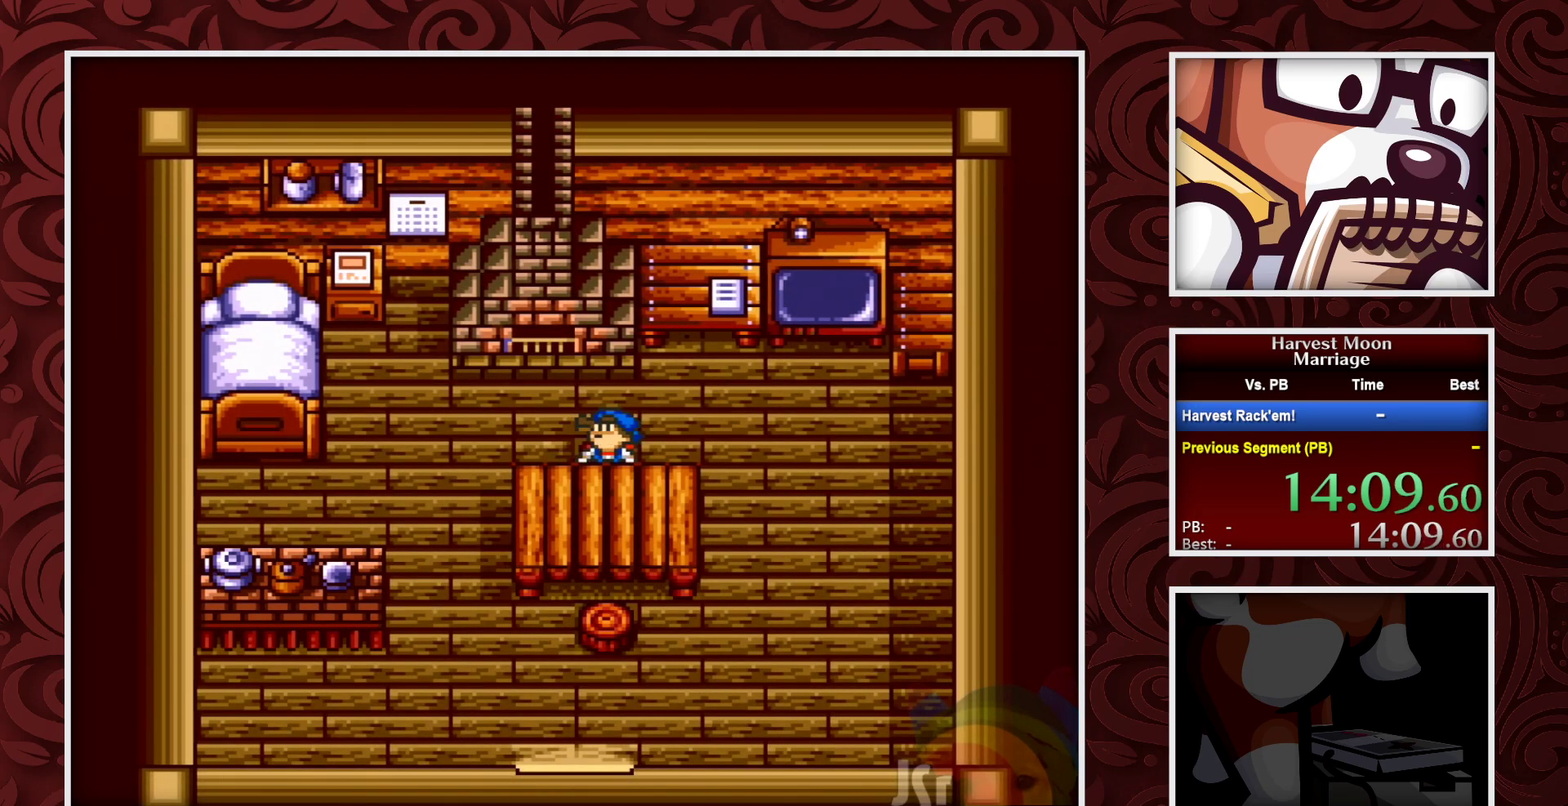
{"buttons": ["B", "DPAD_LEFT"], "events": []}
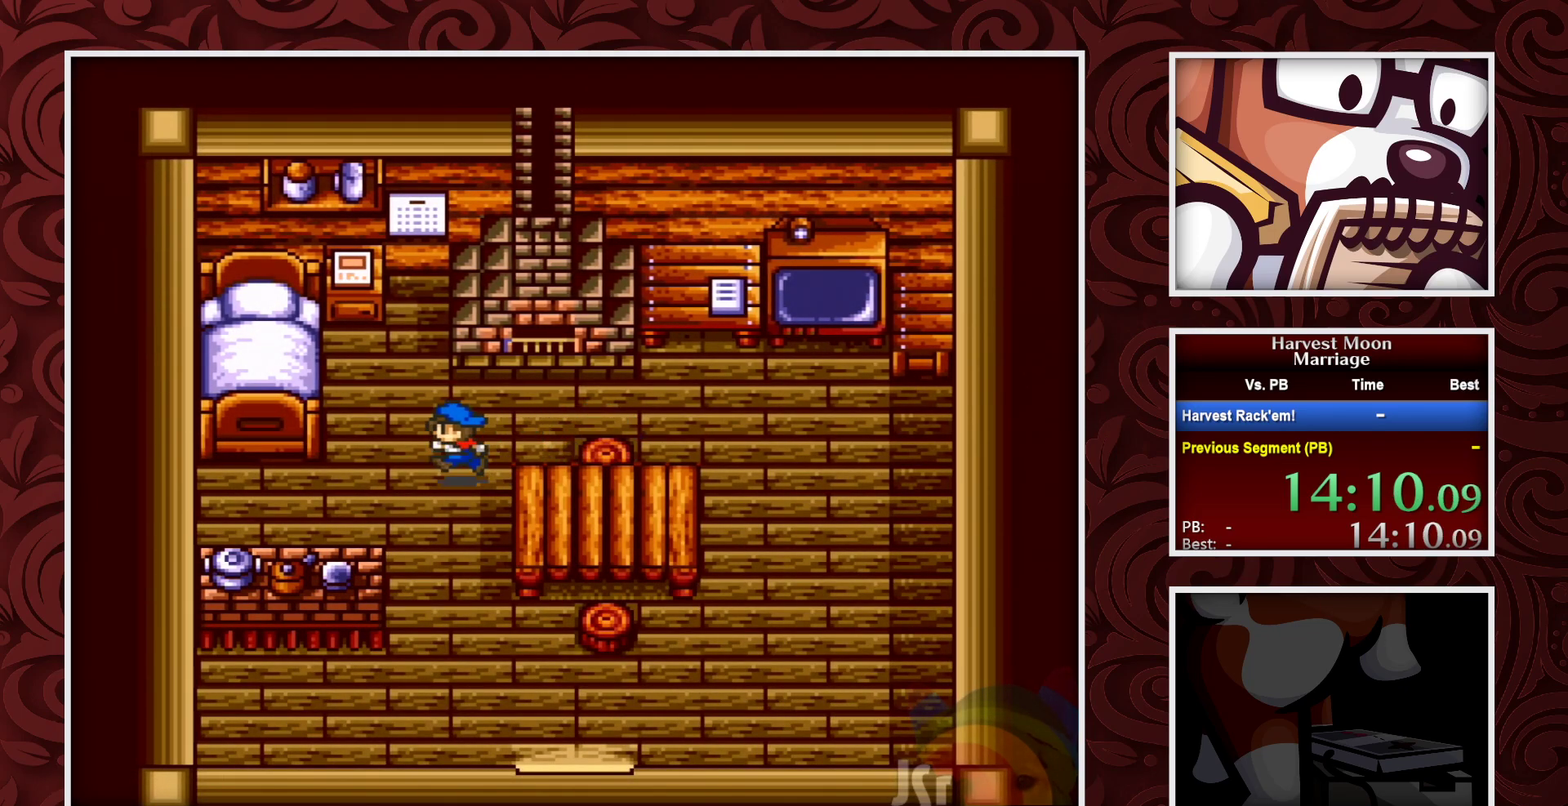
{"buttons": ["B", "DPAD_UP"], "events": [[250, "DPAD_UP", "down"], [317, "DPAD_LEFT", "up"]]}